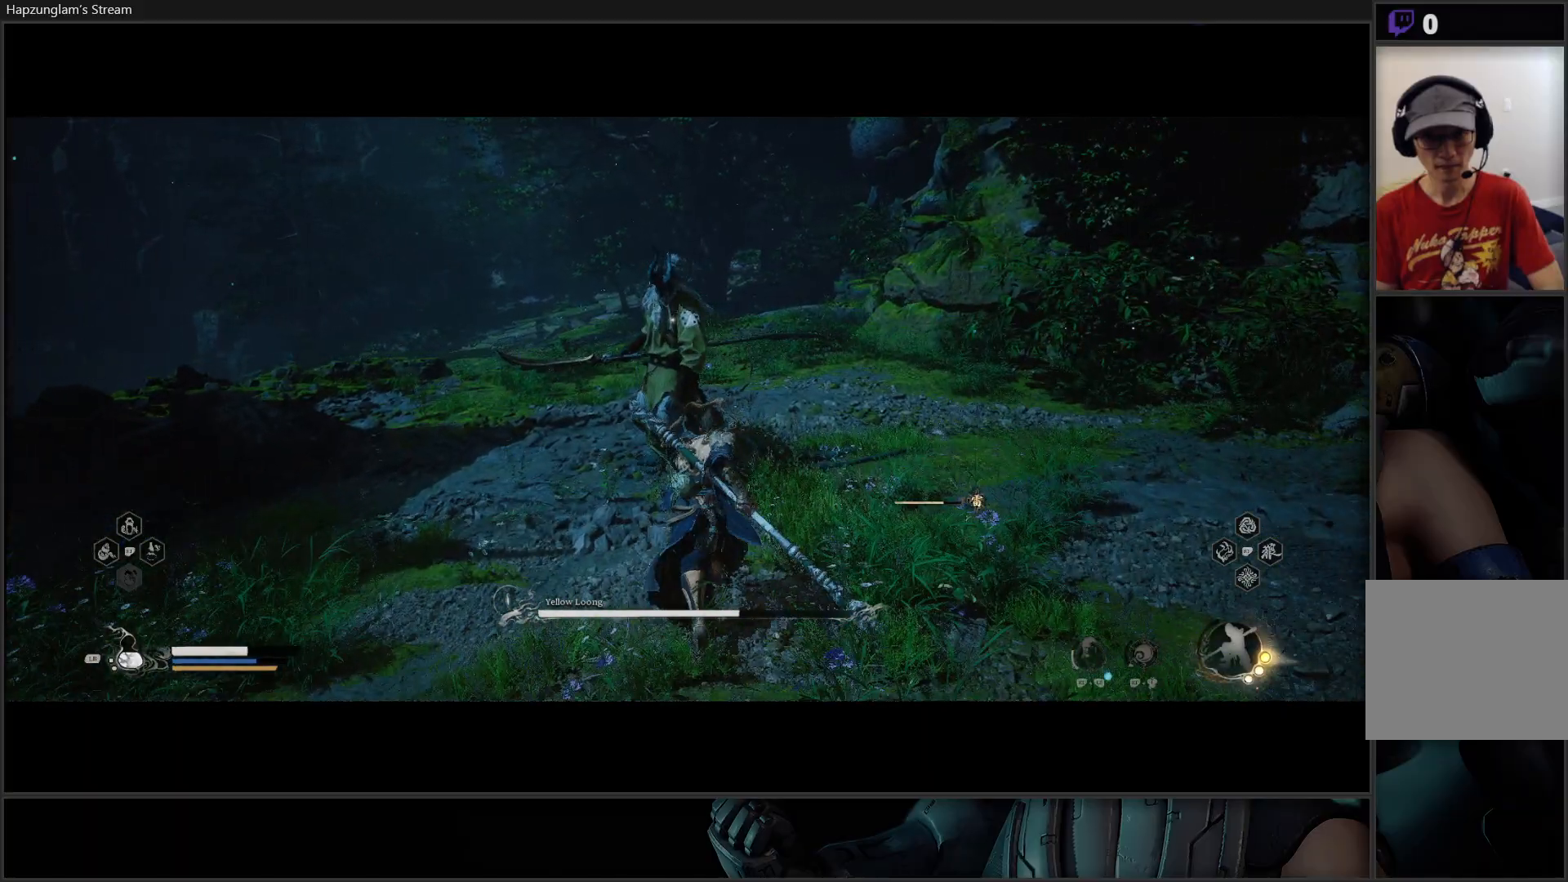
Gameplay with a controller (Xbox layout); each line is a JSON object with the inputs held at the frame after it. "events" lists button and stick changes between this image and that frame as [ms after this image, input, new state], when the widget could be followed in between. Not read: START.
{"buttons": [], "left_stick": "center", "right_stick": "center", "events": [[17, "X", "up"], [100, "X", "down"], [183, "X", "up"], [250, "X", "down"], [300, "left_stick", "center"], [317, "X", "up"], [384, "X", "down"], [484, "X", "up"]]}
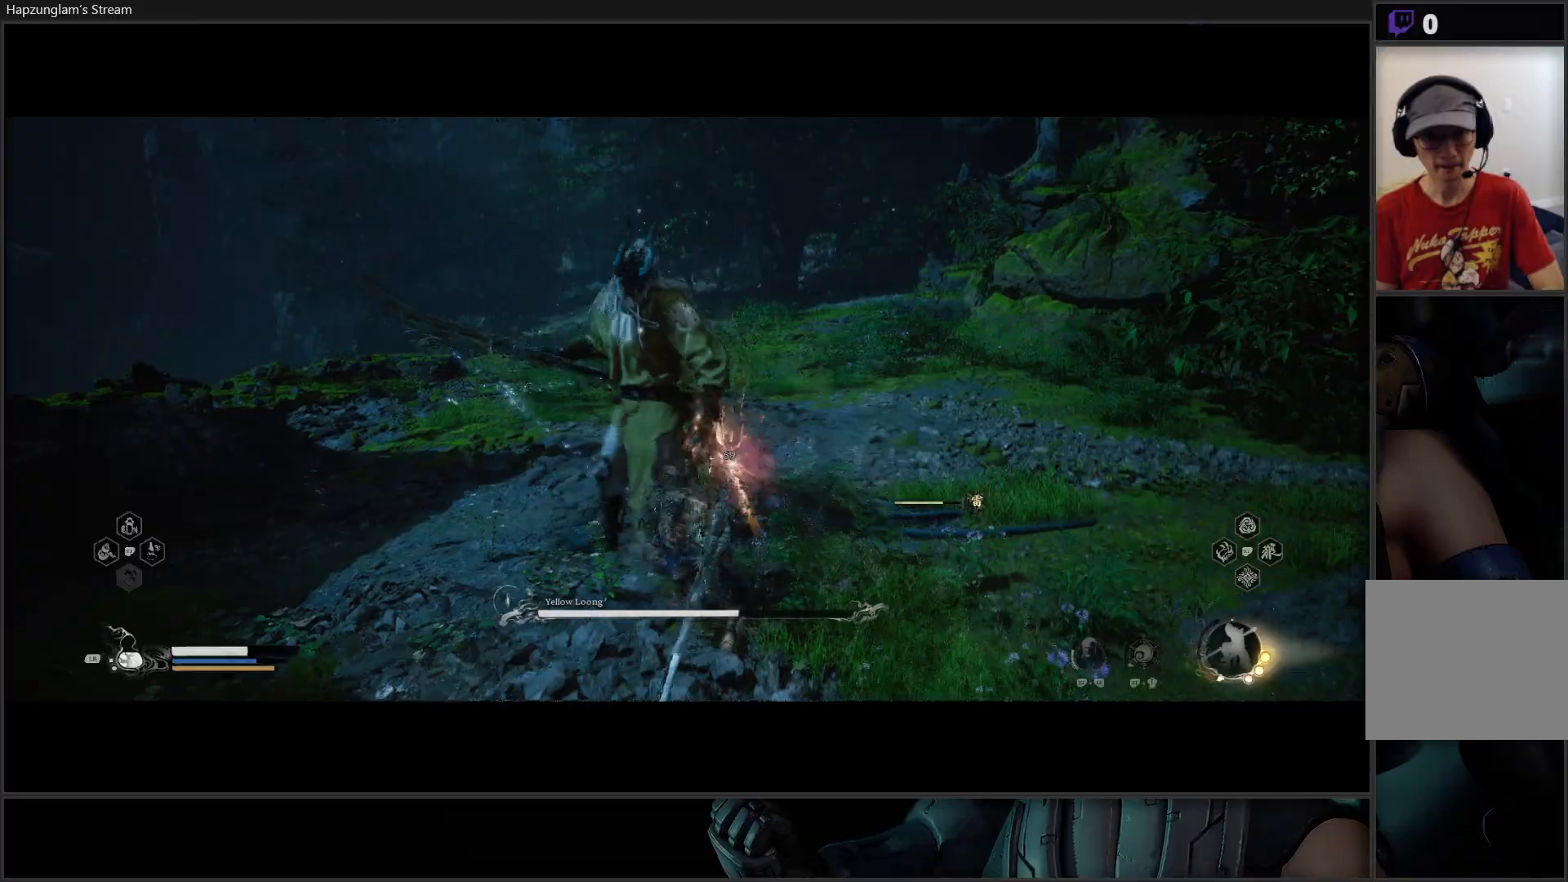
{"buttons": [], "left_stick": "right", "right_stick": "center", "events": [[50, "X", "down"], [117, "X", "up"], [184, "X", "down"], [267, "X", "up"], [351, "left_stick", "right"]]}
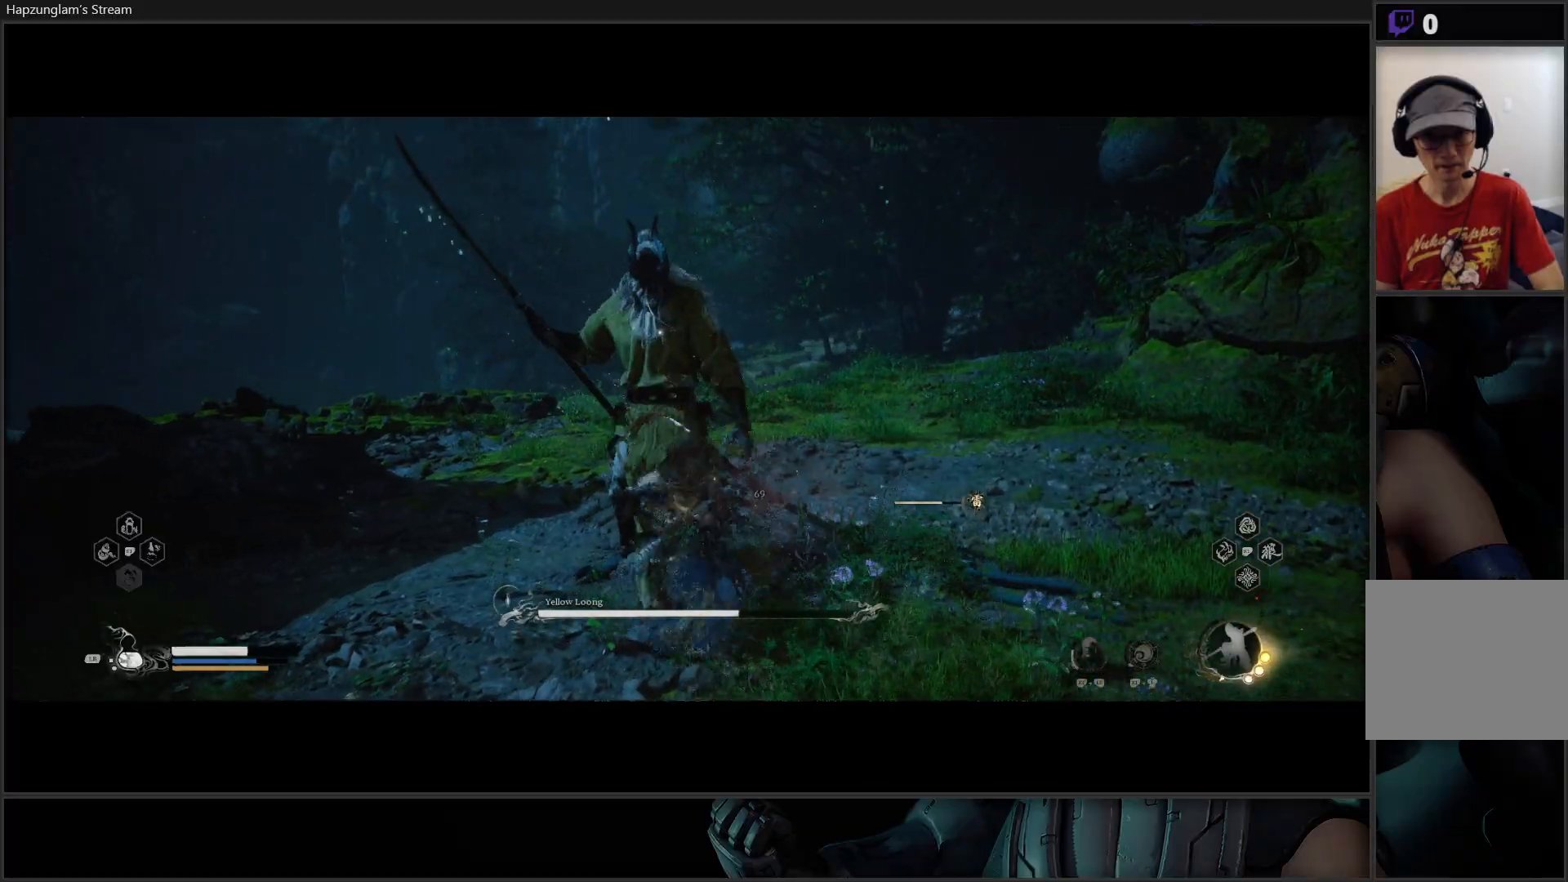
{"buttons": [], "left_stick": "up-right", "right_stick": "center", "events": [[100, "X", "down"], [117, "left_stick", "up-left"], [183, "X", "up"], [250, "X", "down"], [334, "X", "up"], [367, "left_stick", "up"], [400, "X", "down"], [467, "X", "up"], [484, "left_stick", "up-right"]]}
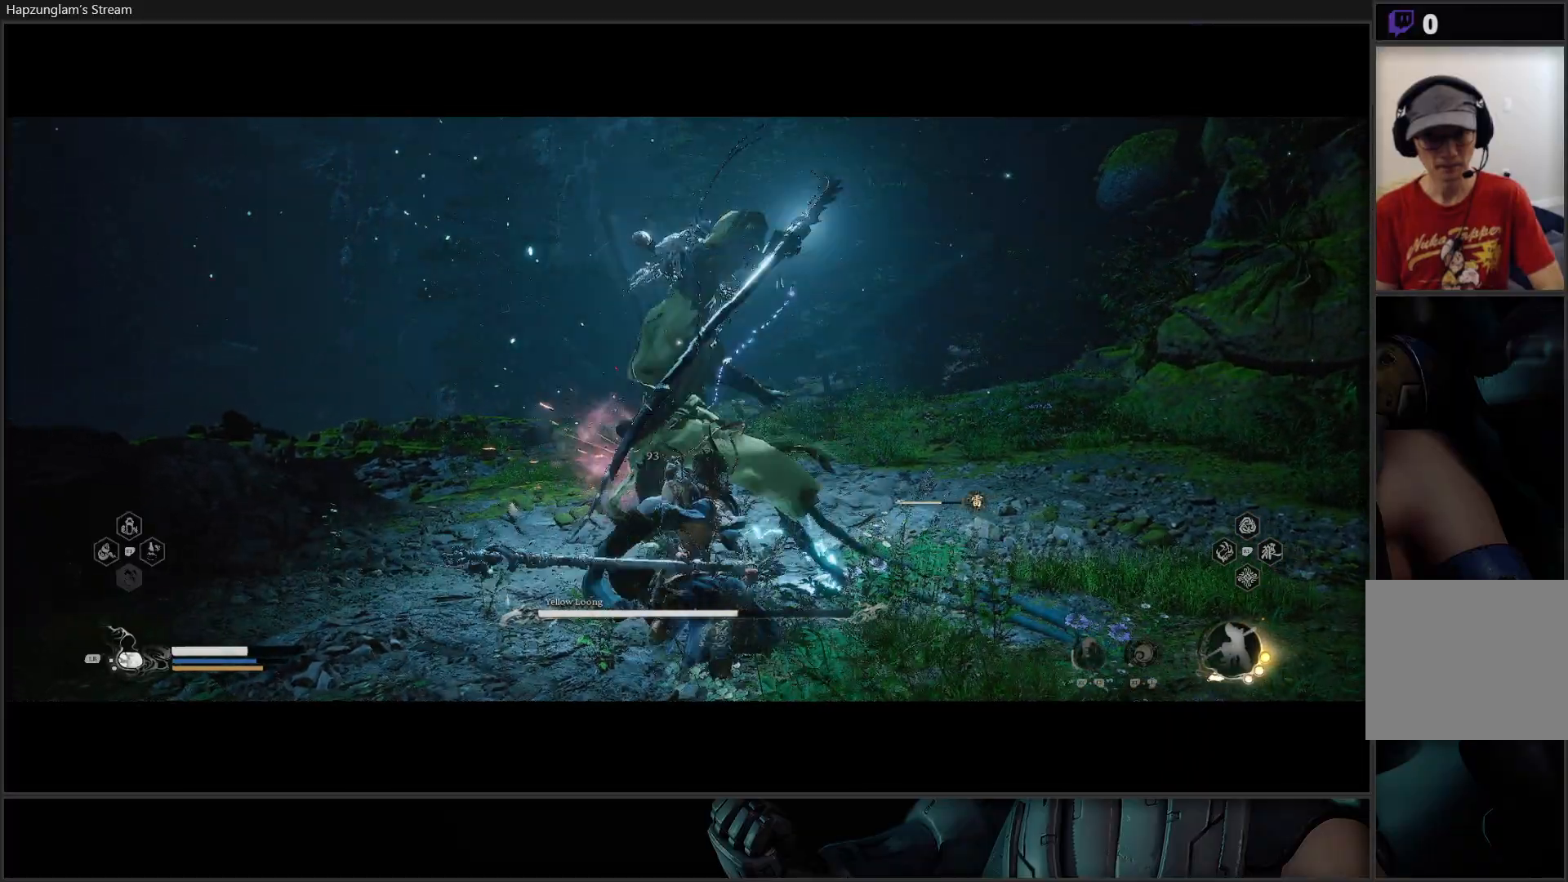
{"buttons": ["R2"], "left_stick": "center", "right_stick": "center", "events": [[101, "R2", "down"], [167, "X", "down"], [251, "left_stick", "center"], [267, "X", "up"], [367, "X", "down"], [468, "X", "up"]]}
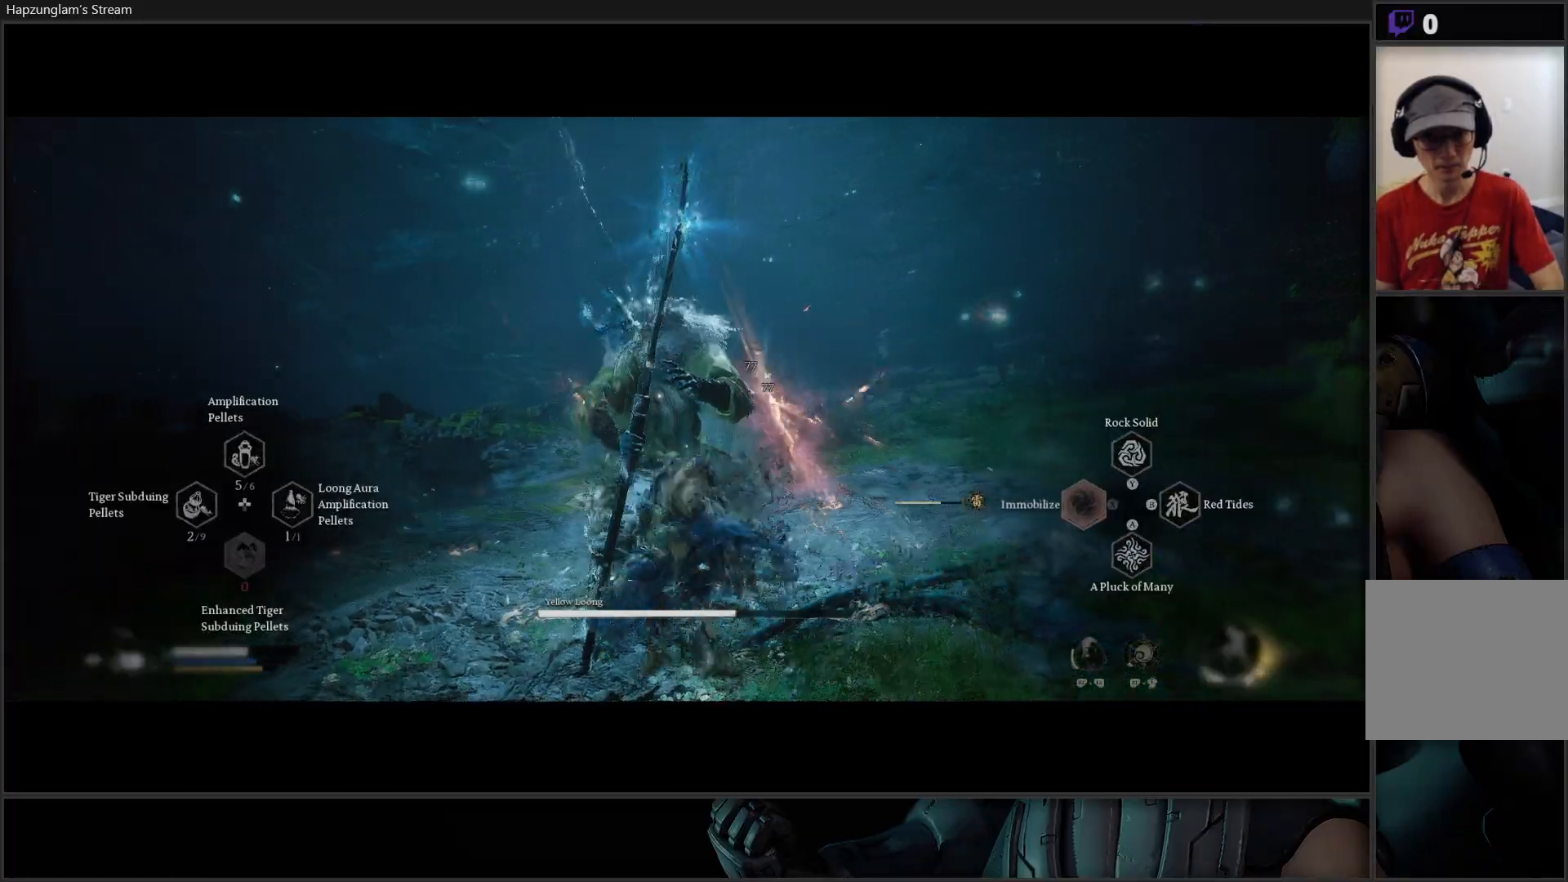
{"buttons": ["X"], "left_stick": "center", "right_stick": "center", "events": [[284, "R2", "up"], [467, "X", "down"]]}
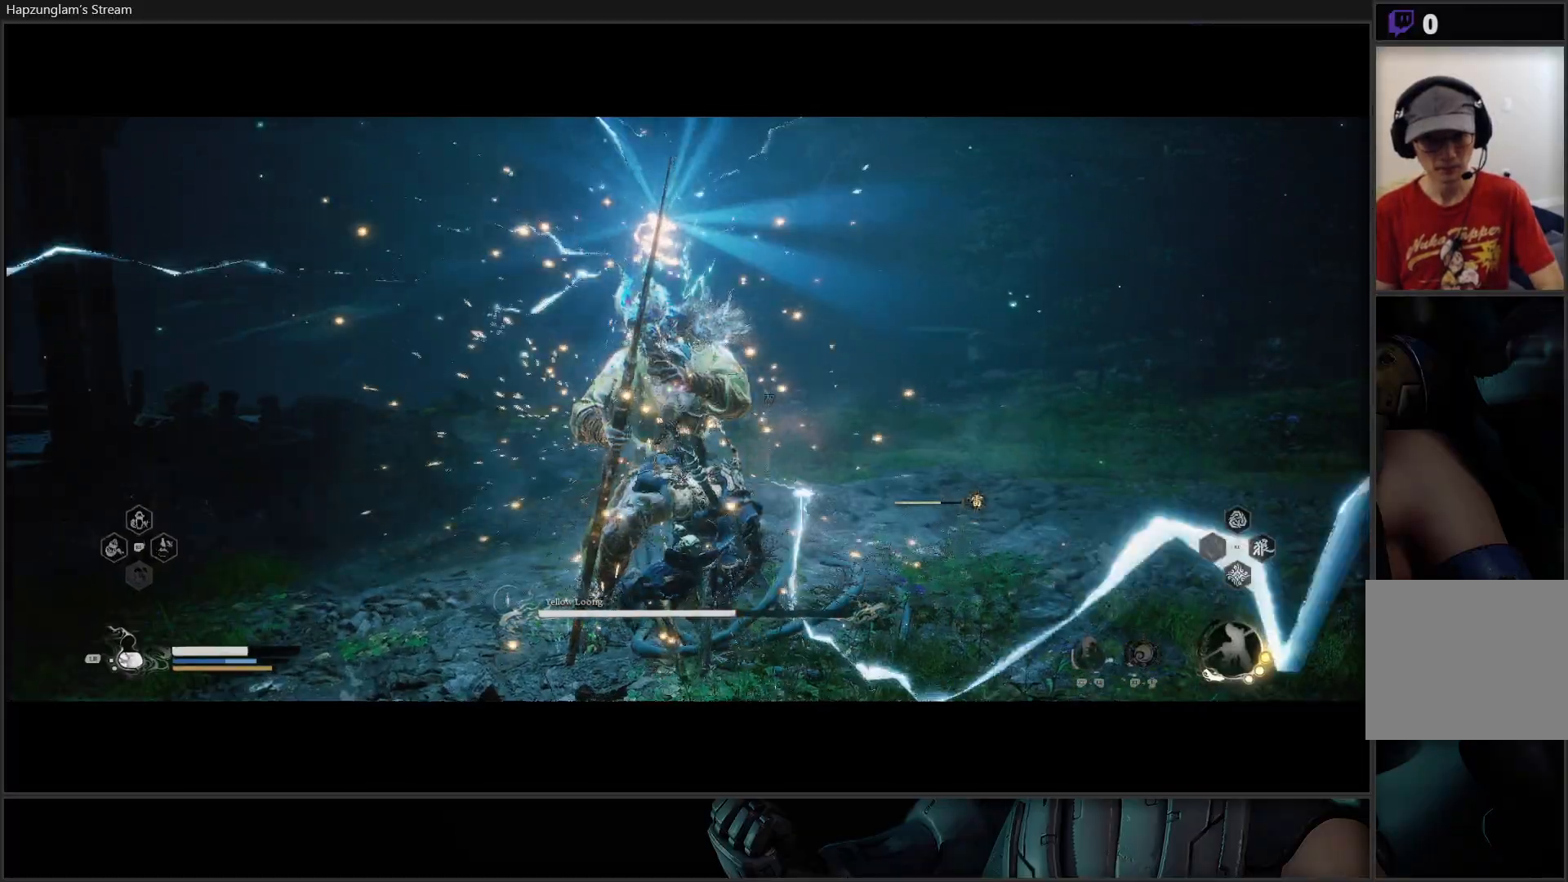
{"buttons": [], "left_stick": "center", "right_stick": "center", "events": [[34, "X", "up"], [117, "X", "down"], [167, "X", "up"], [217, "X", "down"], [317, "X", "up"], [384, "X", "down"], [434, "X", "up"]]}
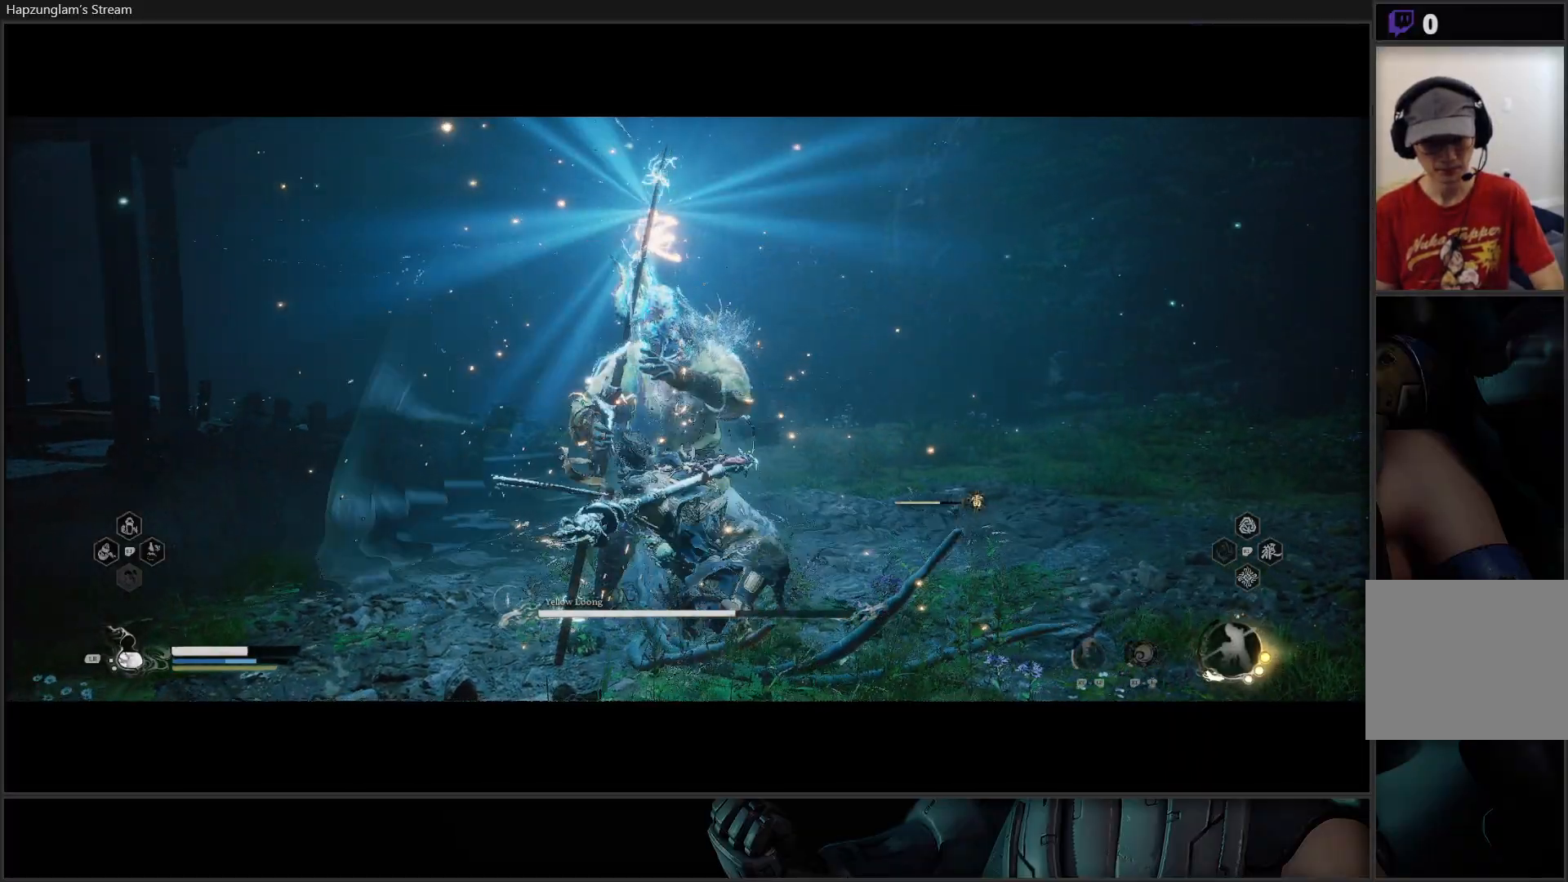
{"buttons": ["X"], "left_stick": "center", "right_stick": "center", "events": [[17, "X", "down"], [100, "X", "up"], [167, "X", "down"], [250, "X", "up"], [301, "X", "down"], [384, "X", "up"], [434, "X", "down"]]}
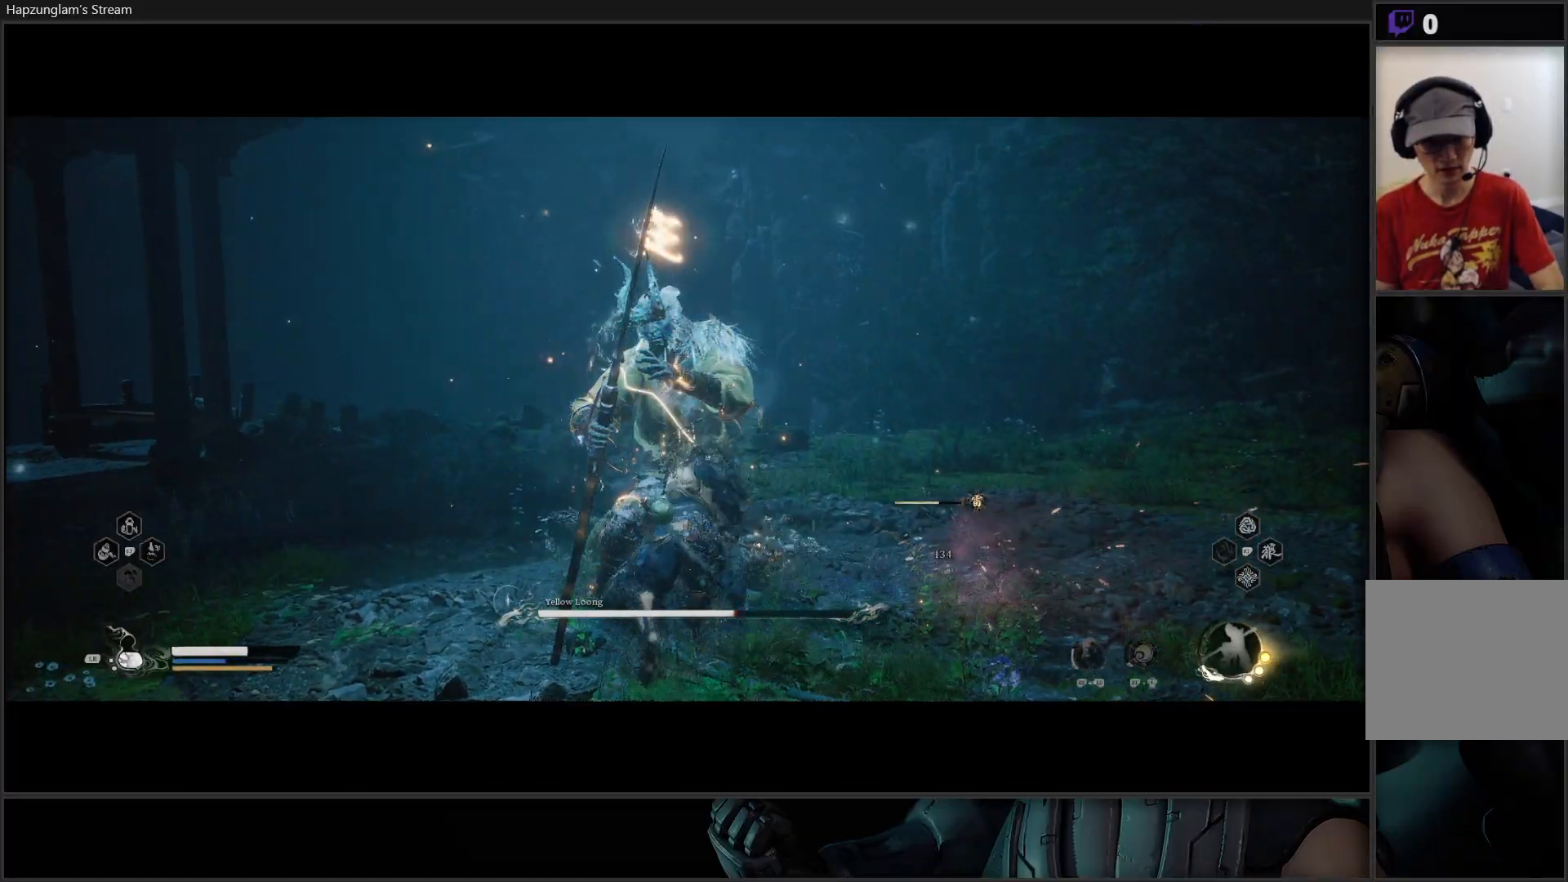
{"buttons": ["X"], "left_stick": "center", "right_stick": "center", "events": [[16, "X", "up"], [83, "X", "down"], [150, "X", "up"], [200, "X", "down"], [283, "X", "up"], [350, "X", "down"], [434, "X", "up"], [484, "X", "down"]]}
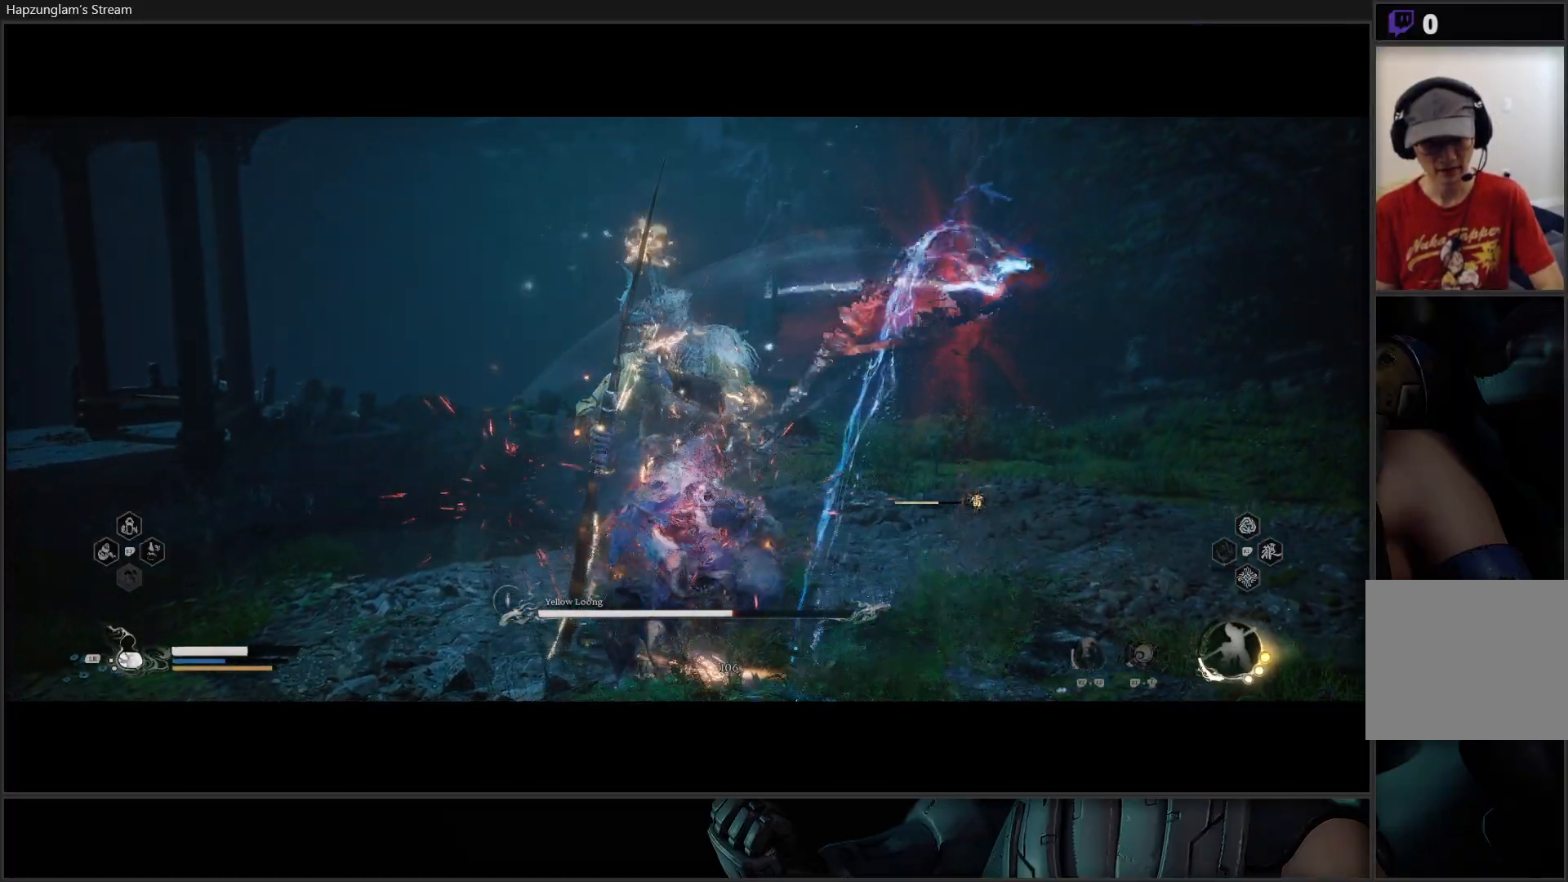
{"buttons": [], "left_stick": "center", "right_stick": "center", "events": [[67, "X", "up"], [134, "X", "down"], [217, "X", "up"], [267, "X", "down"], [351, "X", "up"], [401, "X", "down"], [484, "X", "up"]]}
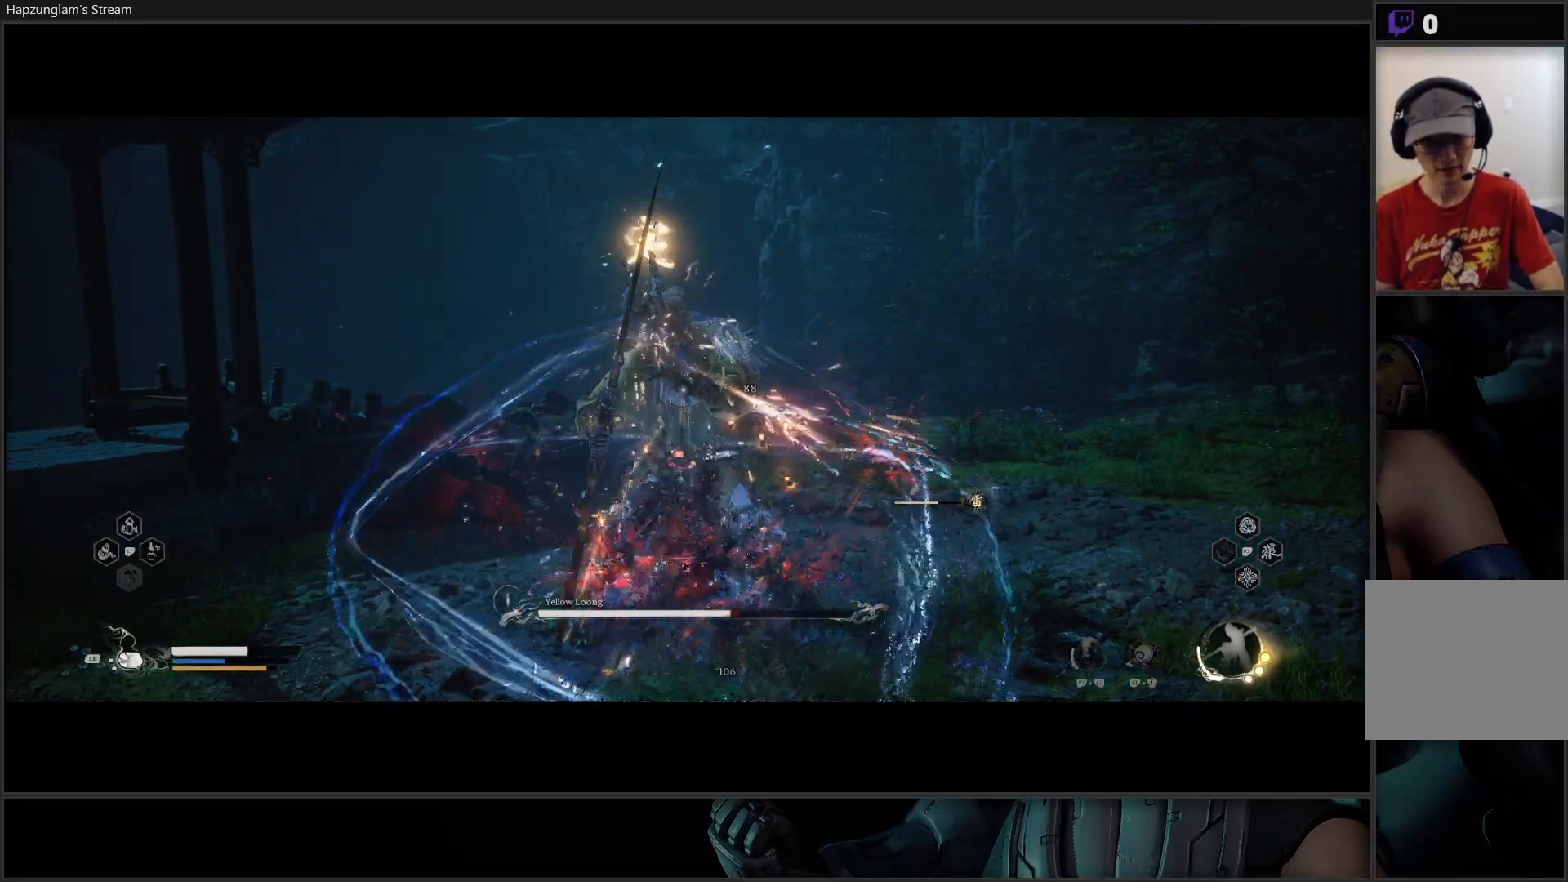
{"buttons": ["Y"], "left_stick": "center", "right_stick": "center", "events": [[33, "X", "down"], [117, "X", "up"], [200, "X", "down"], [267, "X", "up"], [450, "Y", "down"]]}
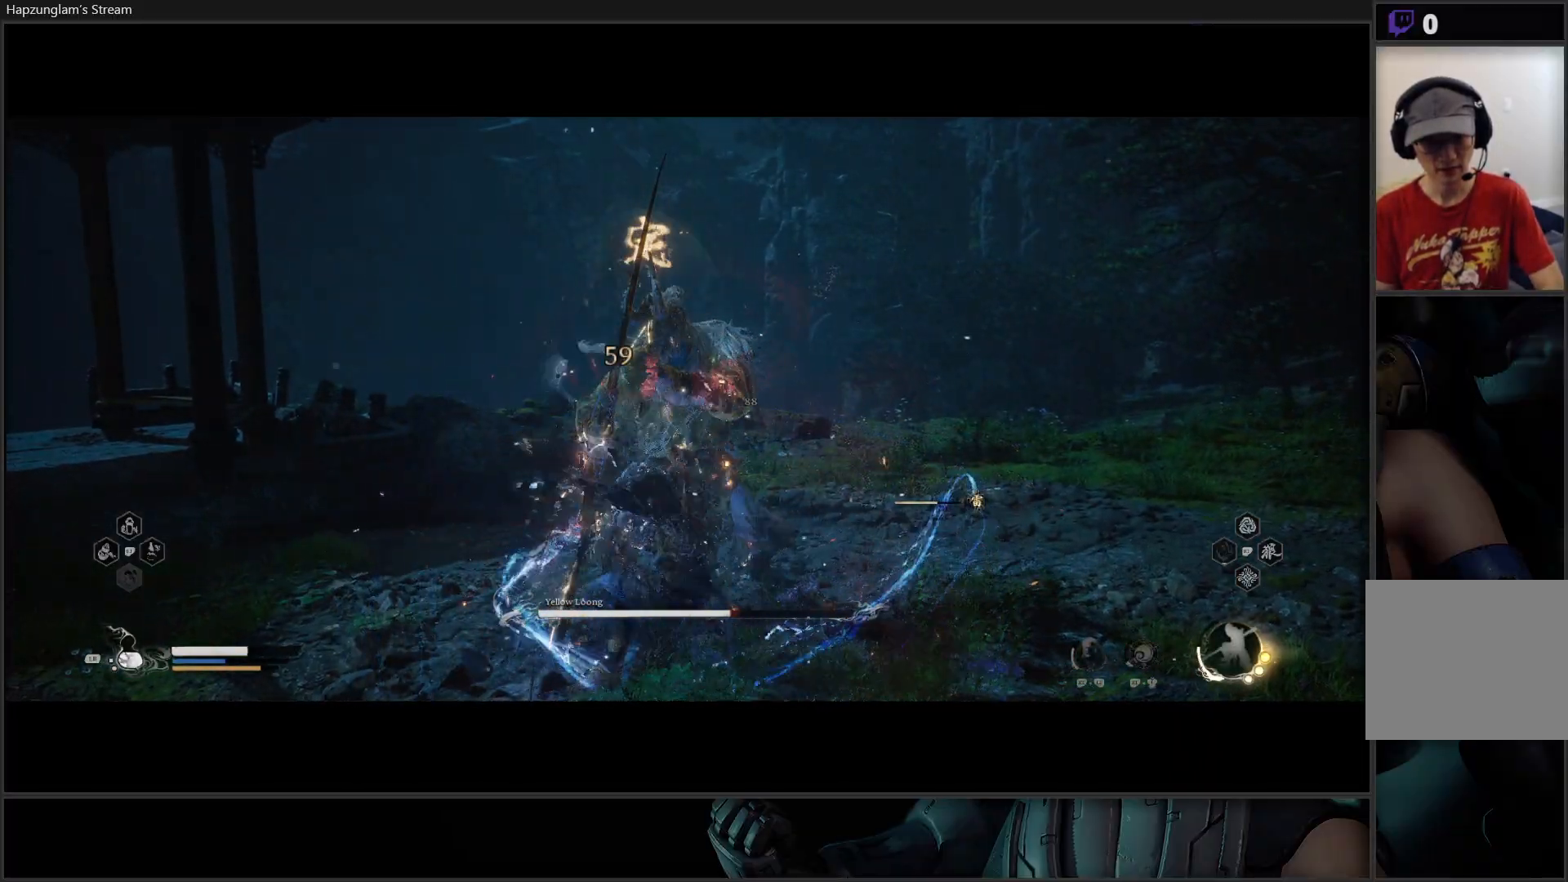
{"buttons": [], "left_stick": "center", "right_stick": "center", "events": [[50, "Y", "up"], [84, "Y", "down"], [167, "Y", "up"], [234, "Y", "down"], [317, "Y", "up"], [384, "Y", "down"], [467, "Y", "up"]]}
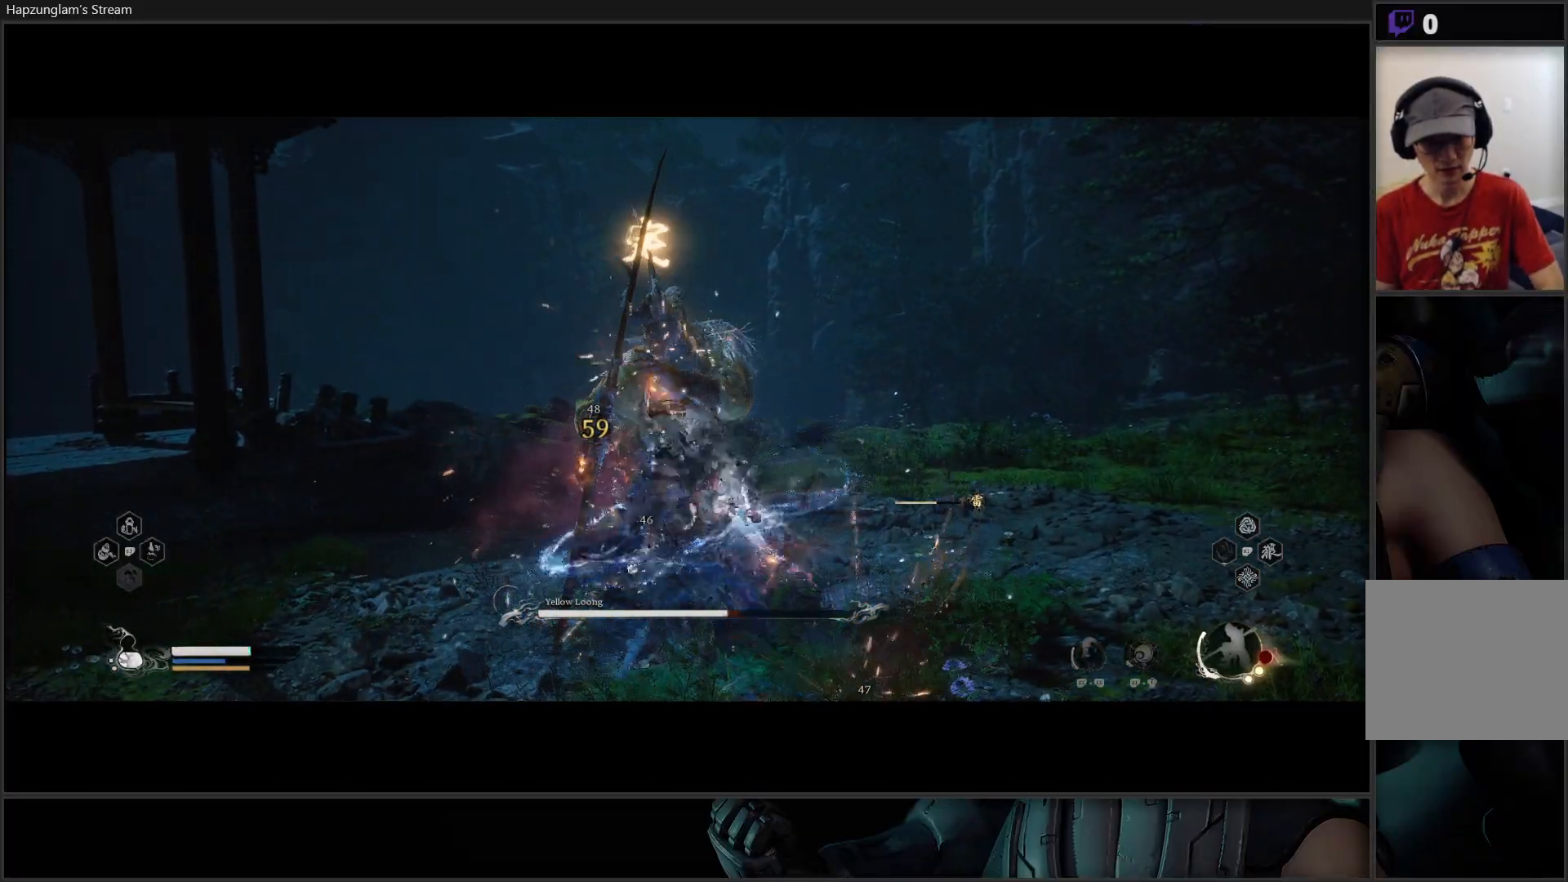
{"buttons": [], "left_stick": "center", "right_stick": "center", "events": [[33, "Y", "down"], [117, "Y", "up"], [183, "Y", "down"], [267, "Y", "up"], [350, "Y", "down"], [450, "Y", "up"]]}
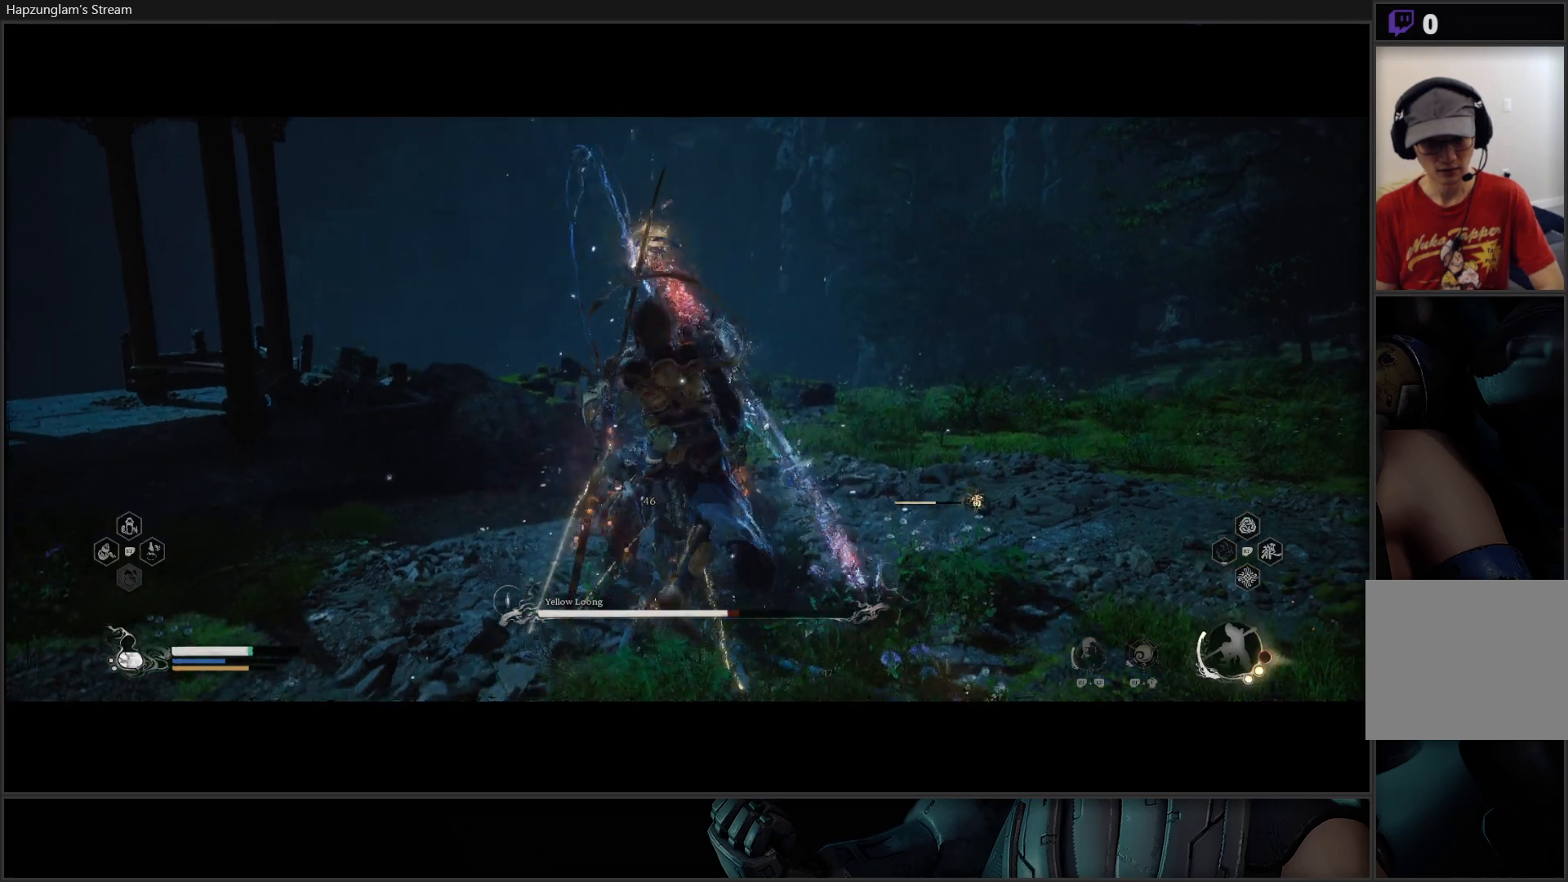
{"buttons": [], "left_stick": "center", "right_stick": "center", "events": [[17, "Y", "down"], [100, "Y", "up"], [167, "Y", "down"], [267, "Y", "up"], [334, "Y", "down"], [467, "Y", "up"]]}
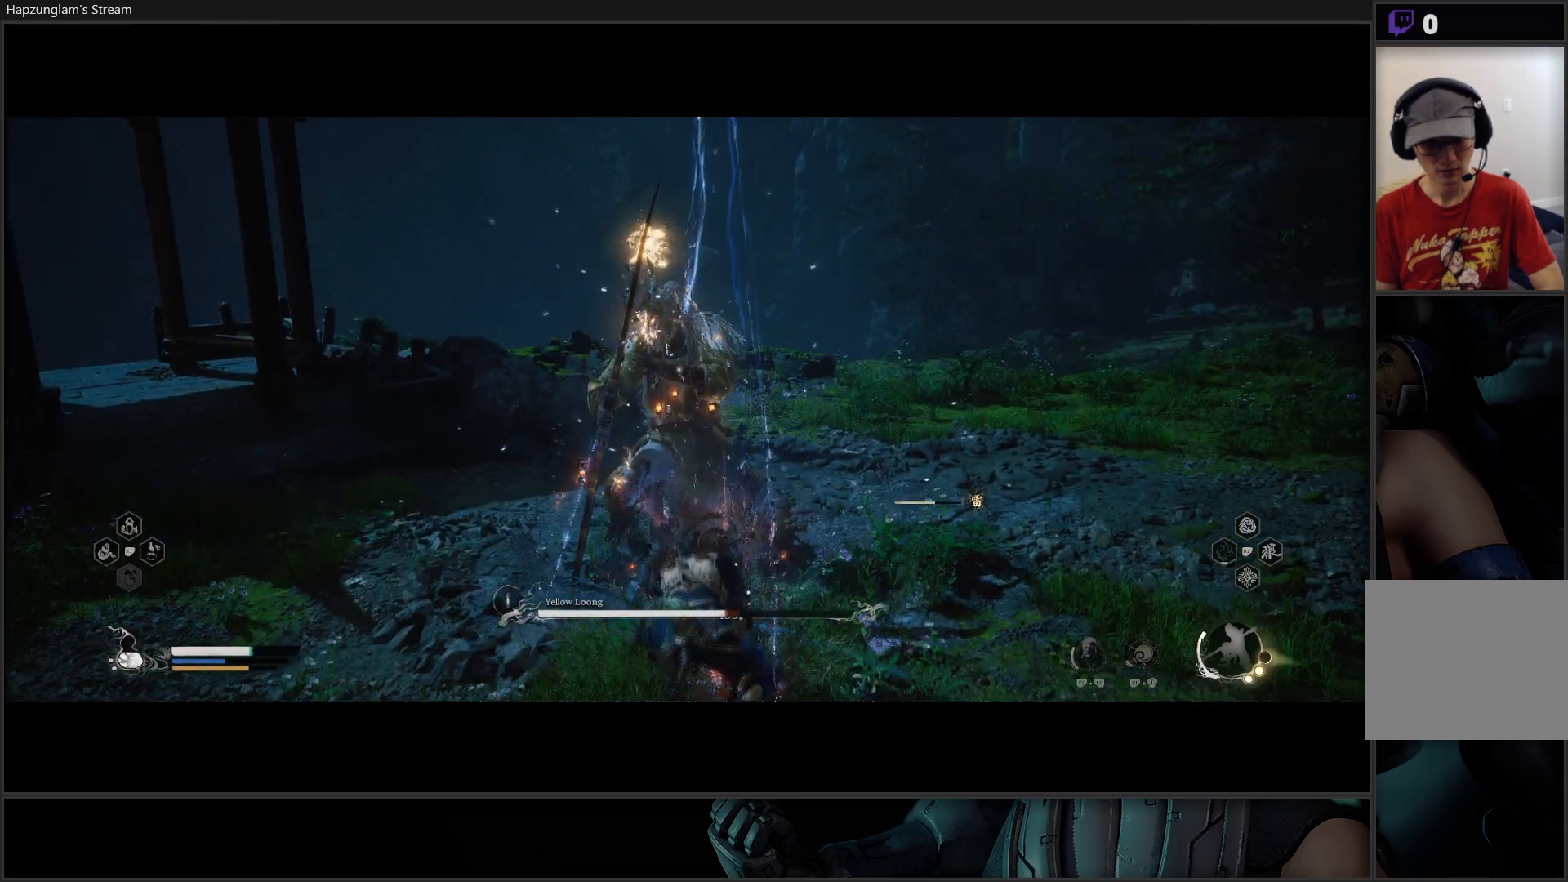
{"buttons": [], "left_stick": "center", "right_stick": "center", "events": [[16, "Y", "down"], [133, "Y", "up"]]}
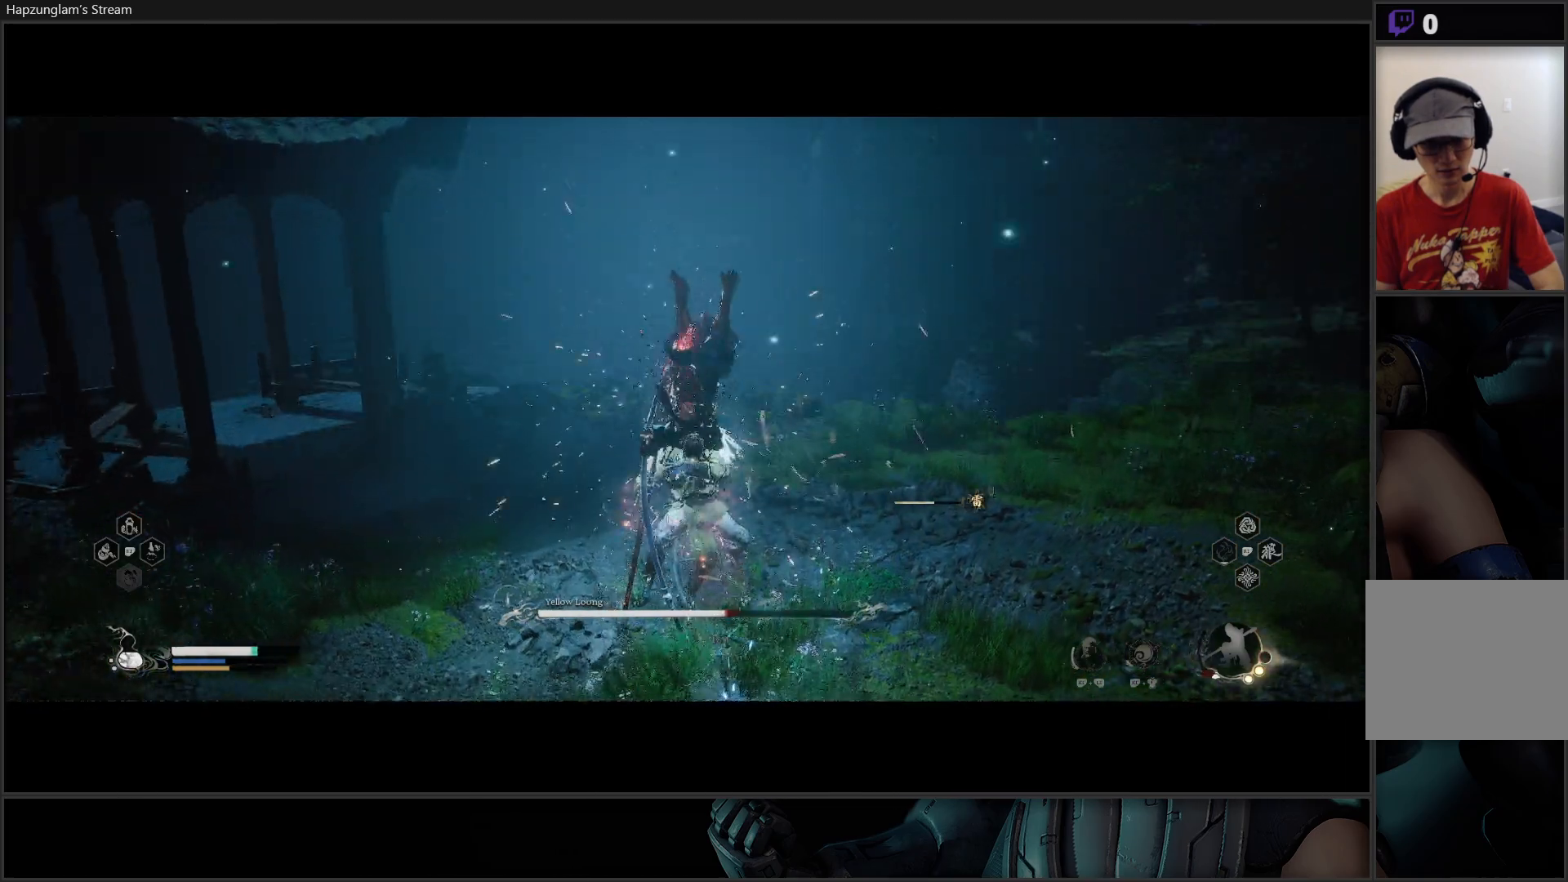
{"buttons": [], "left_stick": "center", "right_stick": "center", "events": []}
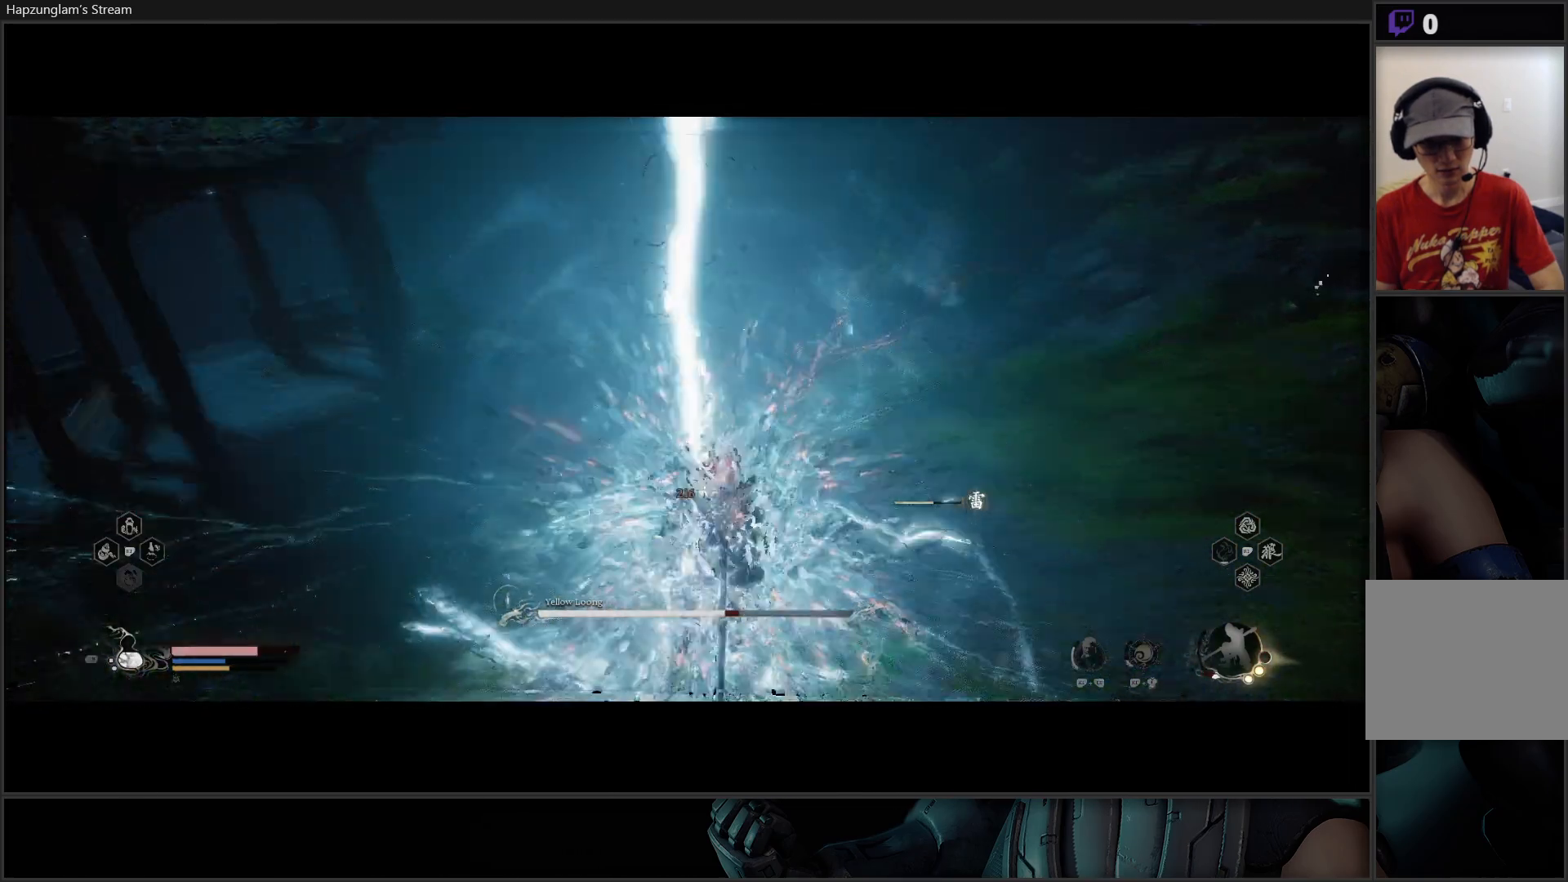
{"buttons": [], "left_stick": "center", "right_stick": "center", "events": []}
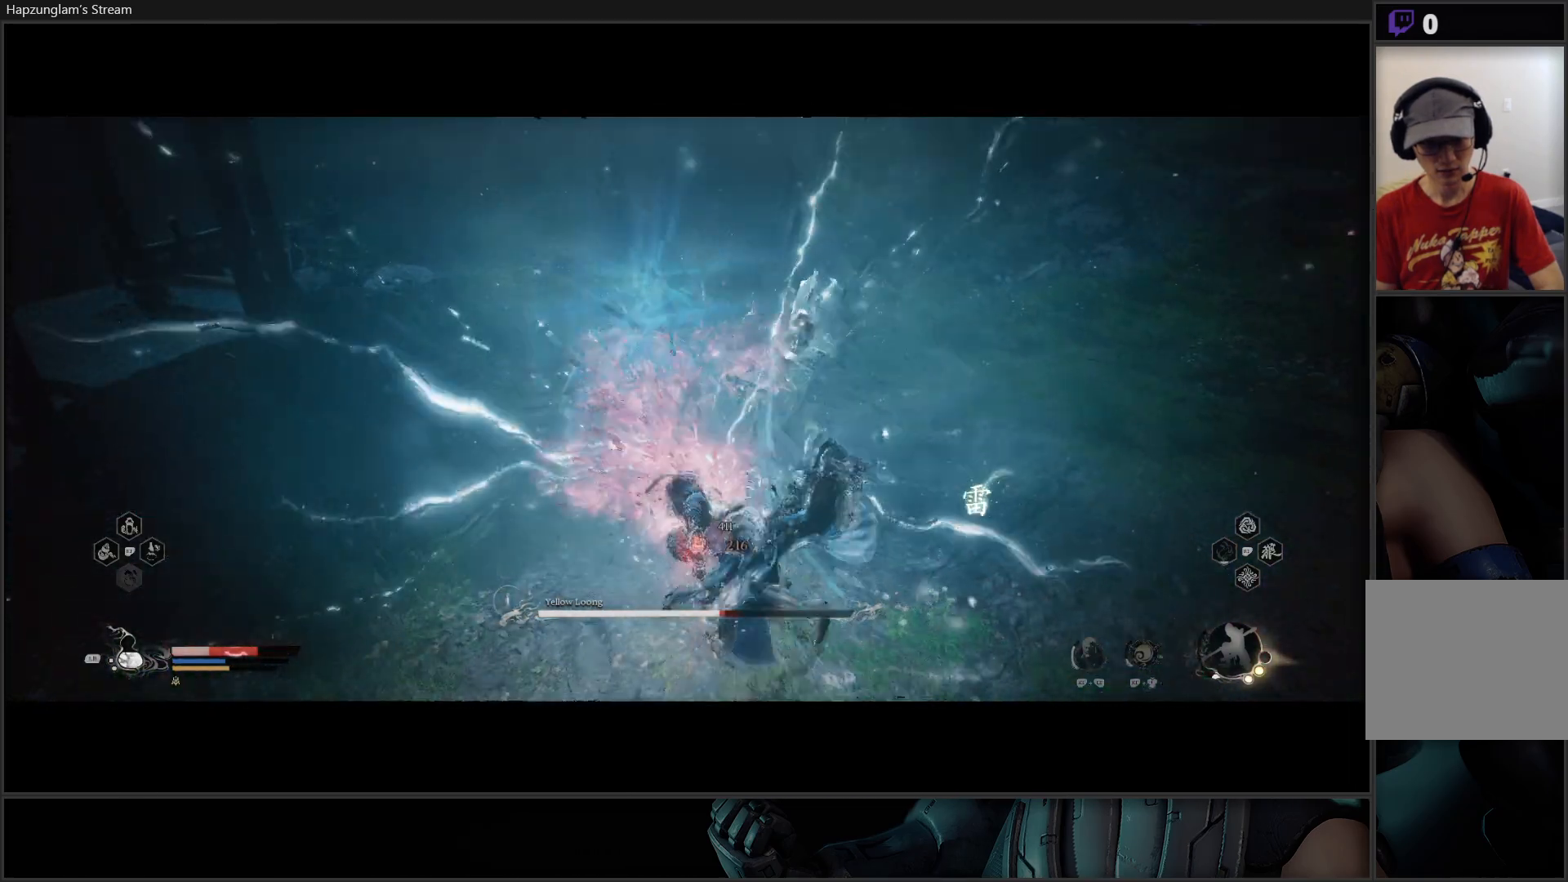
{"buttons": [], "left_stick": "down-left", "right_stick": "center", "events": [[301, "left_stick", "down-left"]]}
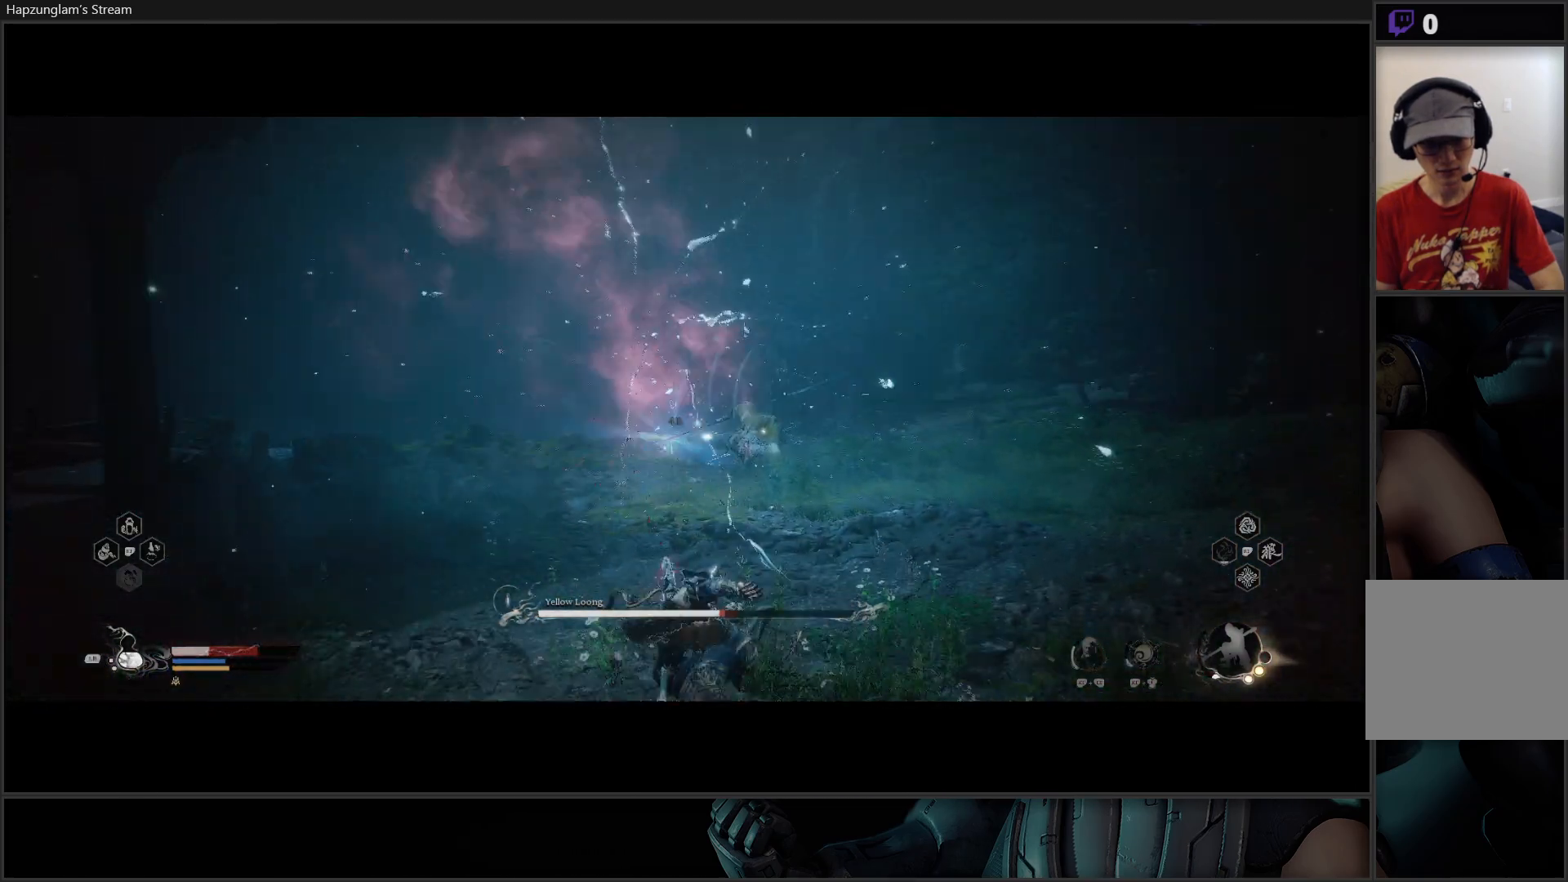
{"buttons": [], "left_stick": "down-left", "right_stick": "center", "events": [[83, "B", "down"], [217, "B", "up"], [283, "B", "down"], [417, "B", "up"]]}
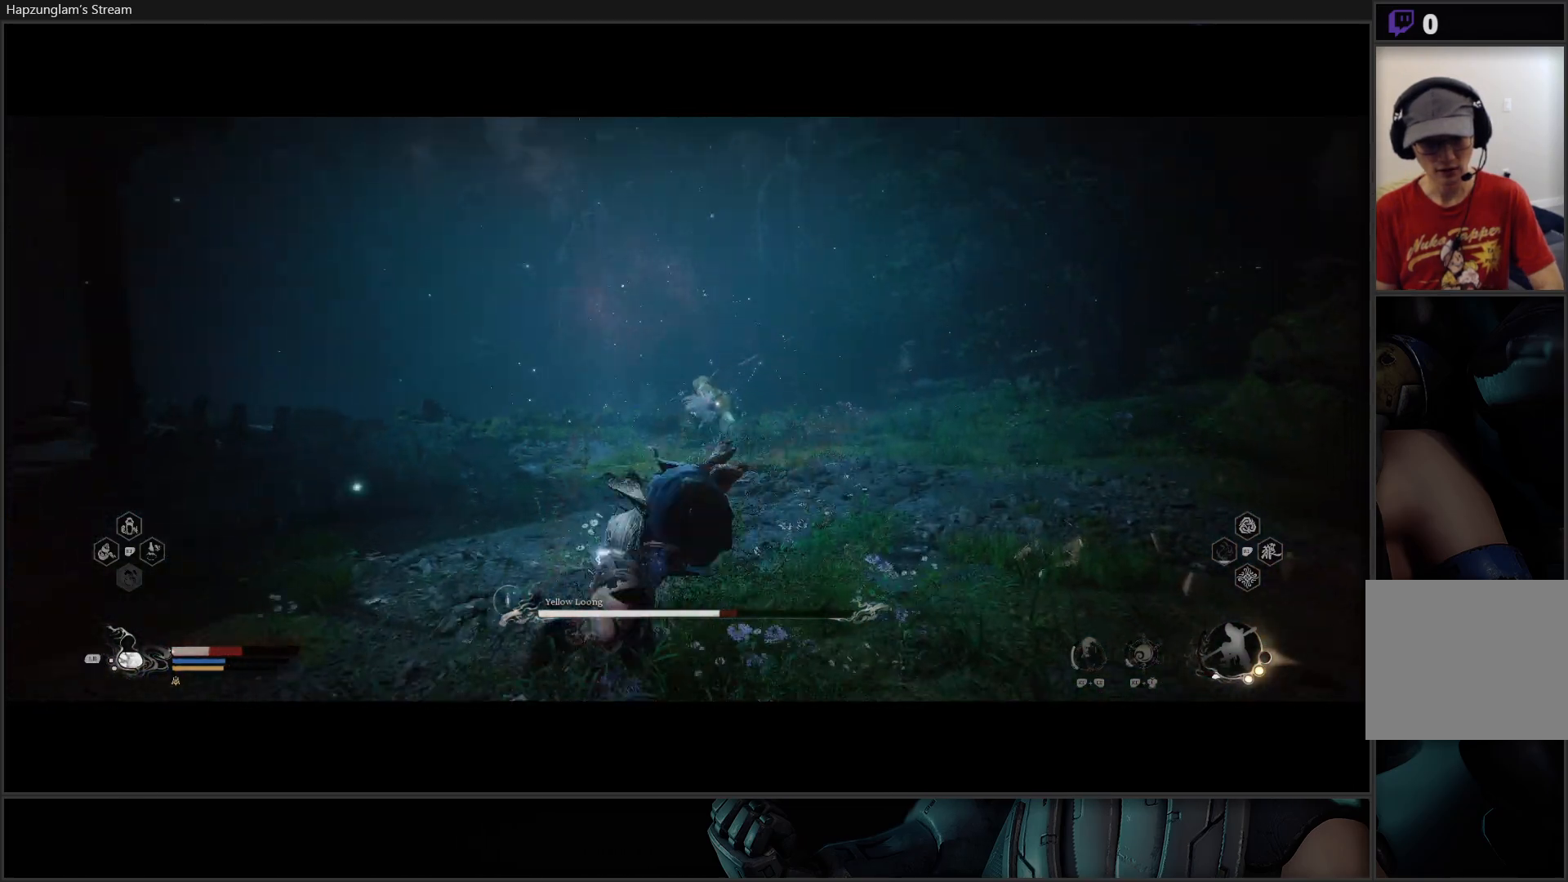
{"buttons": [], "left_stick": "down-left", "right_stick": "center", "events": []}
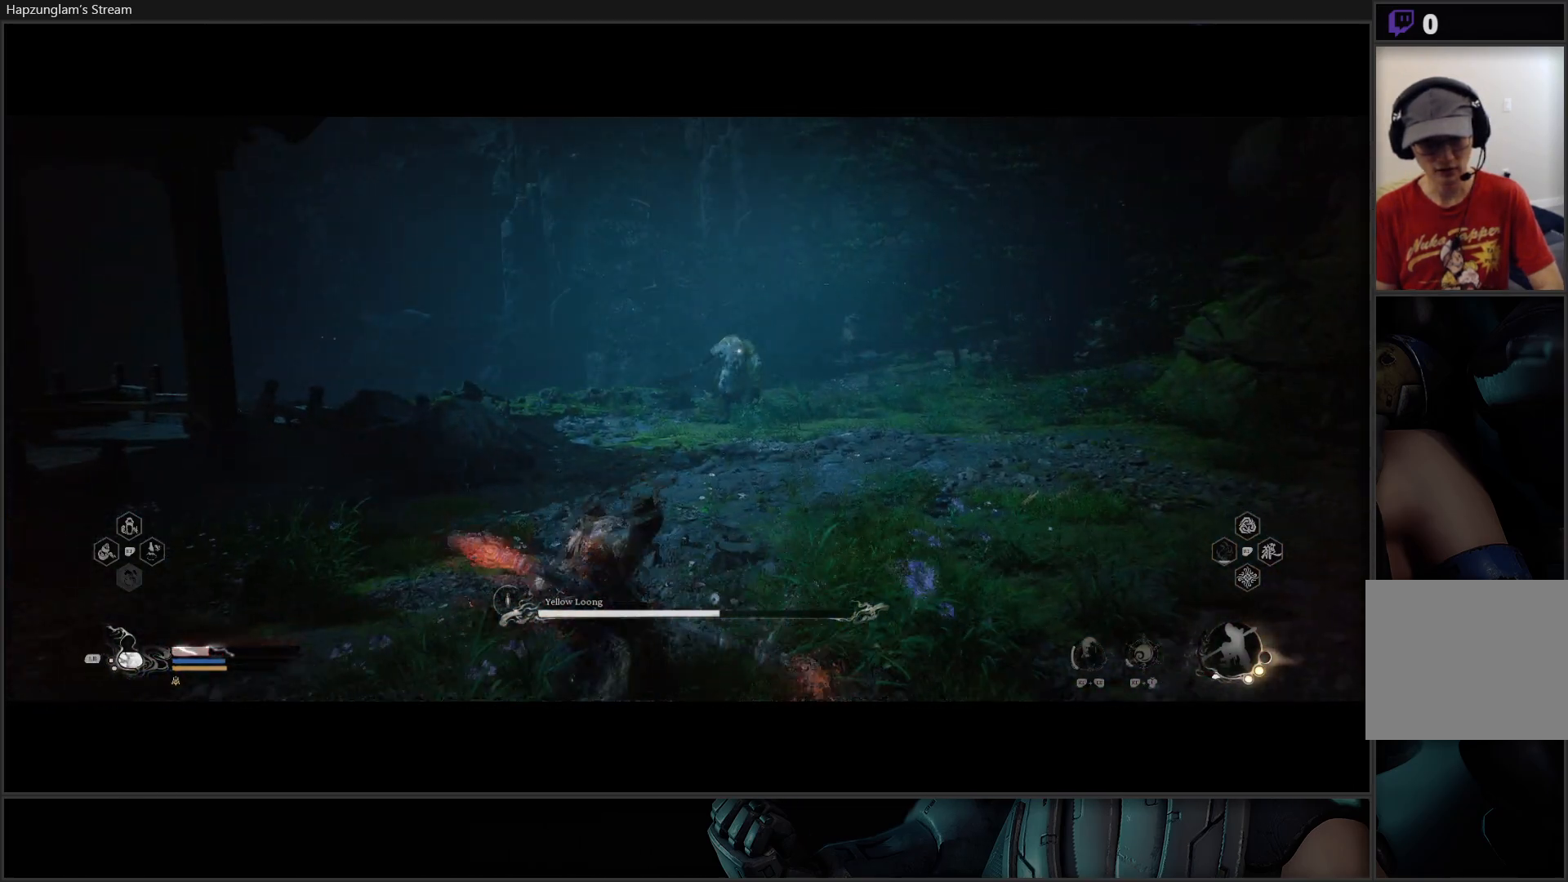
{"buttons": [], "left_stick": "down-left", "right_stick": "center", "events": [[50, "L1", "down"], [183, "L1", "up"]]}
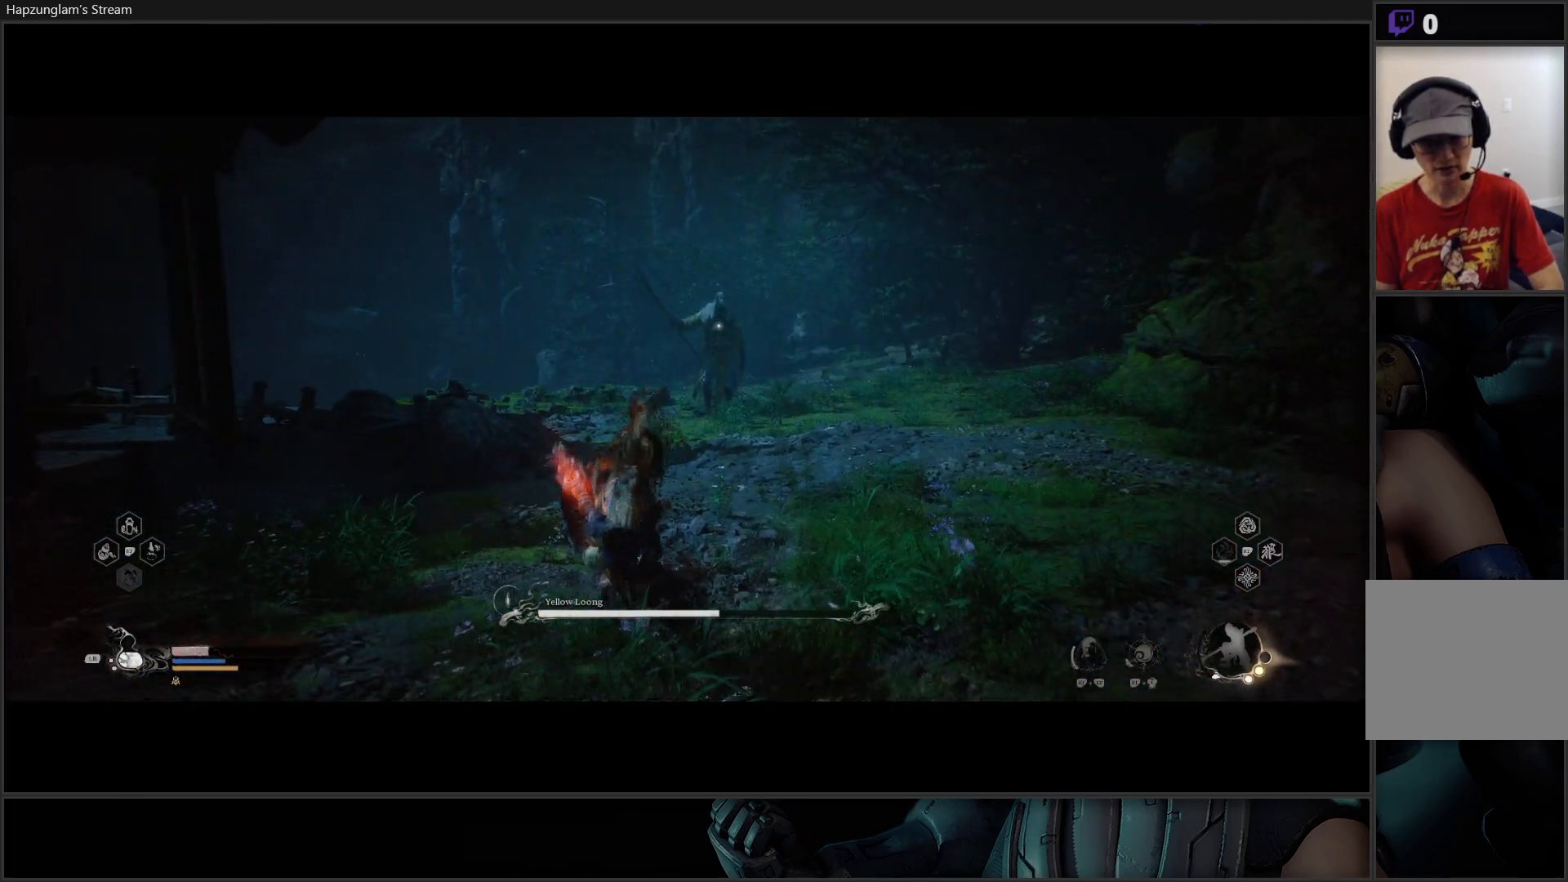
{"buttons": [], "left_stick": "down-left", "right_stick": "center", "events": []}
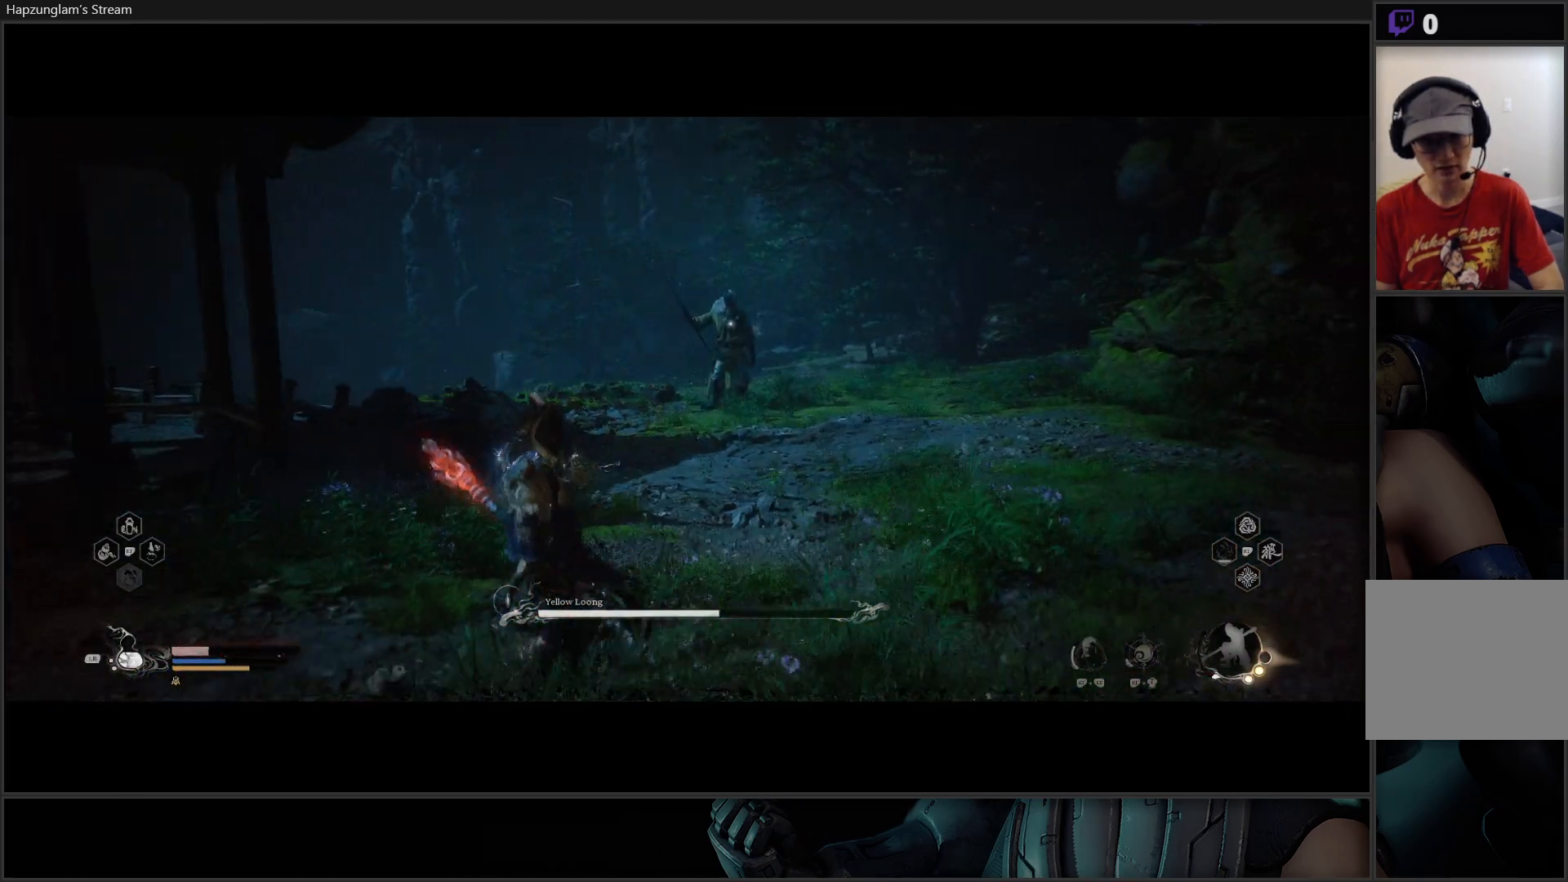
{"buttons": [], "left_stick": "down-left", "right_stick": "center", "events": []}
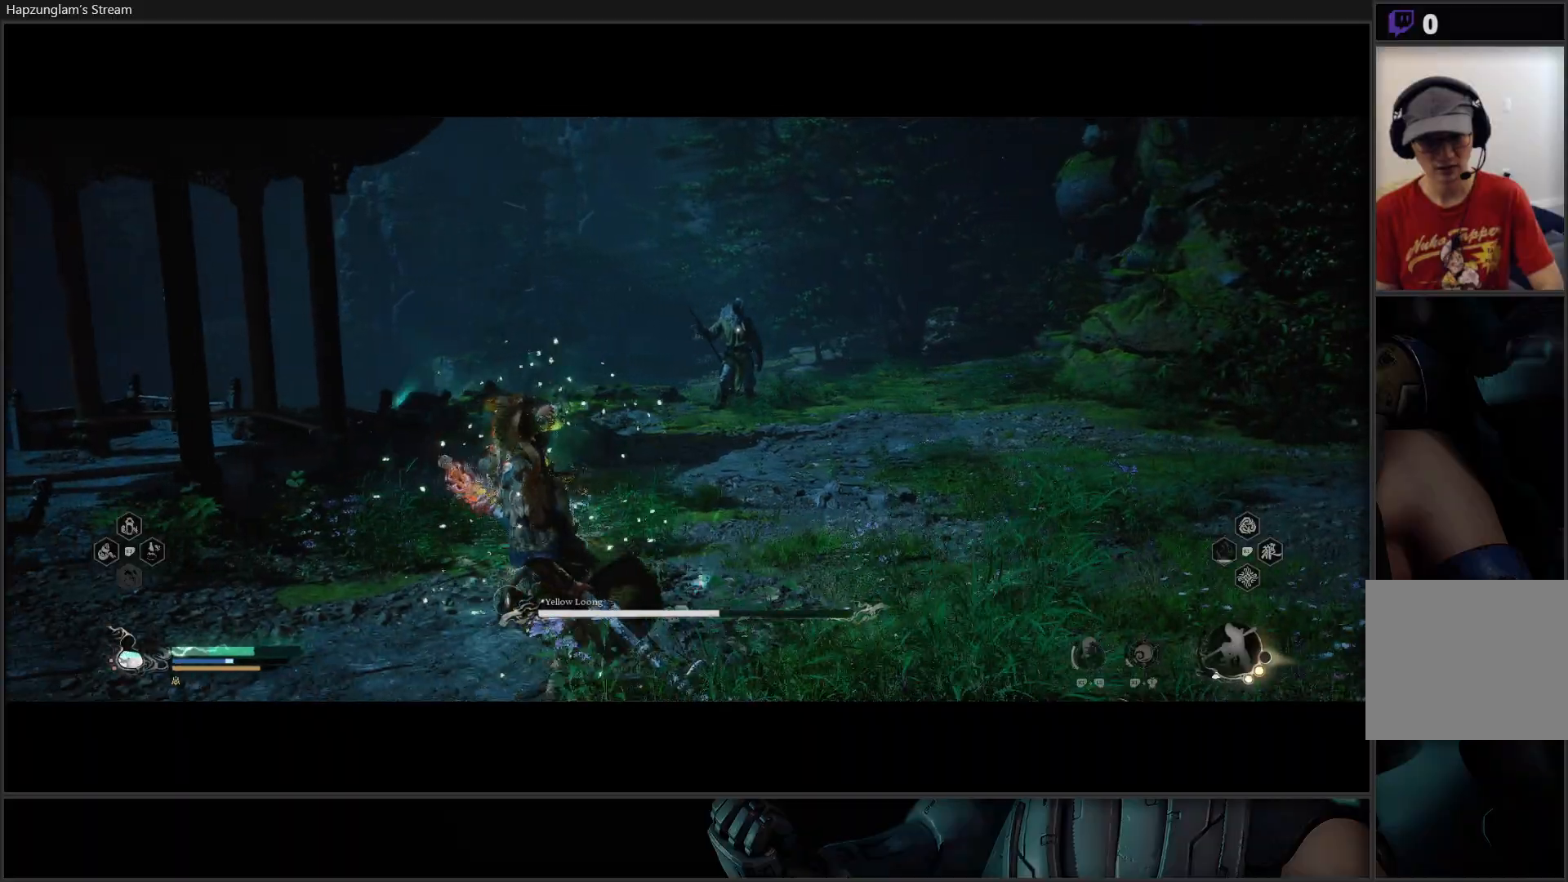
{"buttons": [], "left_stick": "up-right", "right_stick": "center", "events": [[100, "left_stick", "left"], [334, "left_stick", "up"], [384, "left_stick", "up-right"]]}
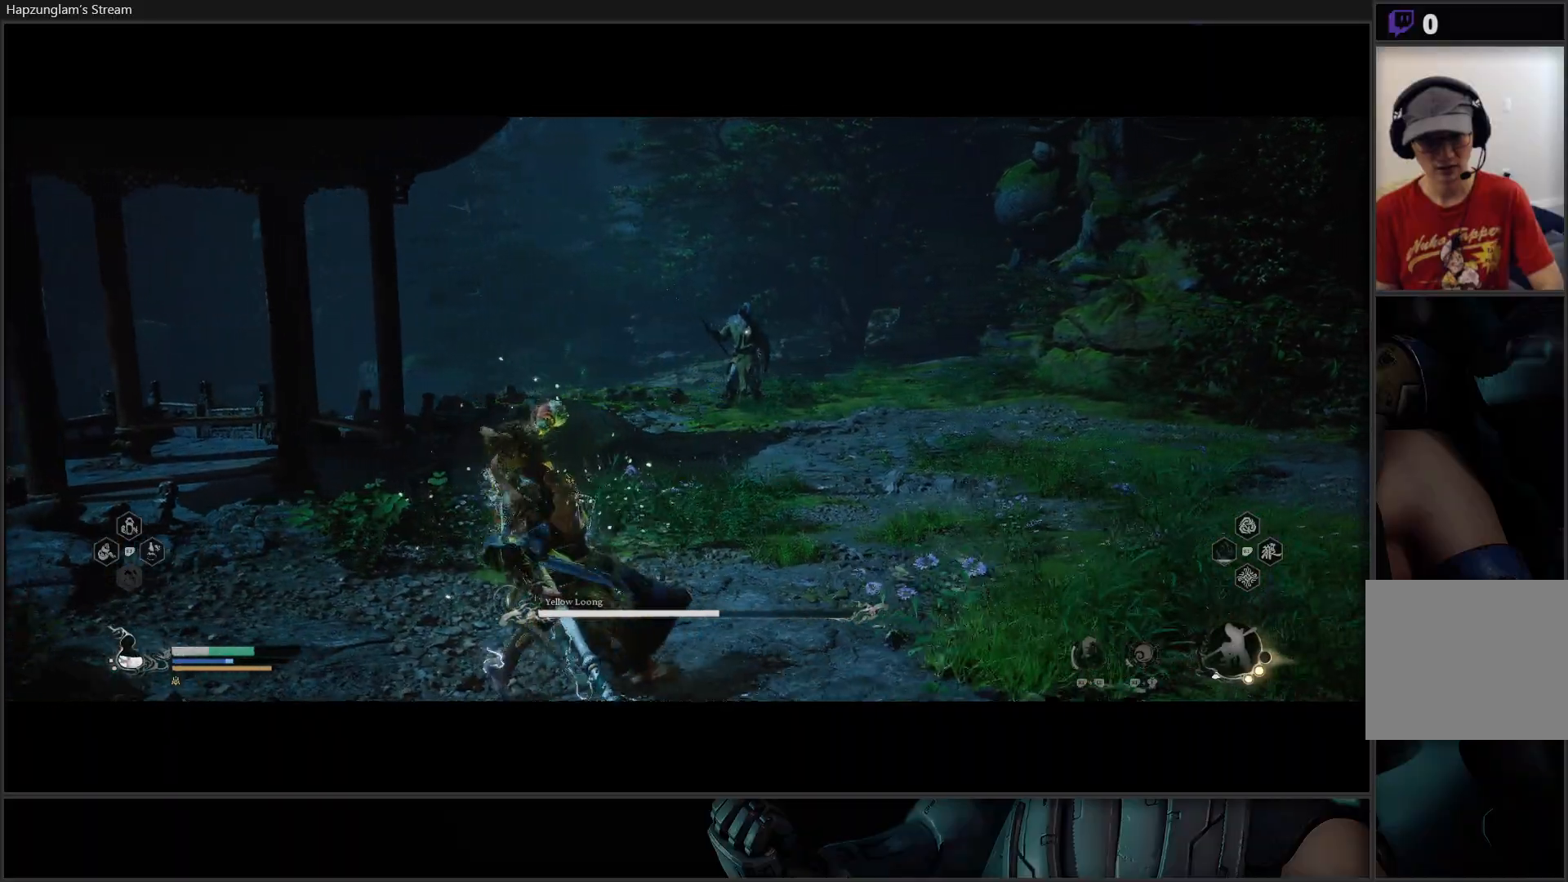
{"buttons": [], "left_stick": "up-right", "right_stick": "center", "events": [[83, "L3", "down"], [217, "L3", "up"]]}
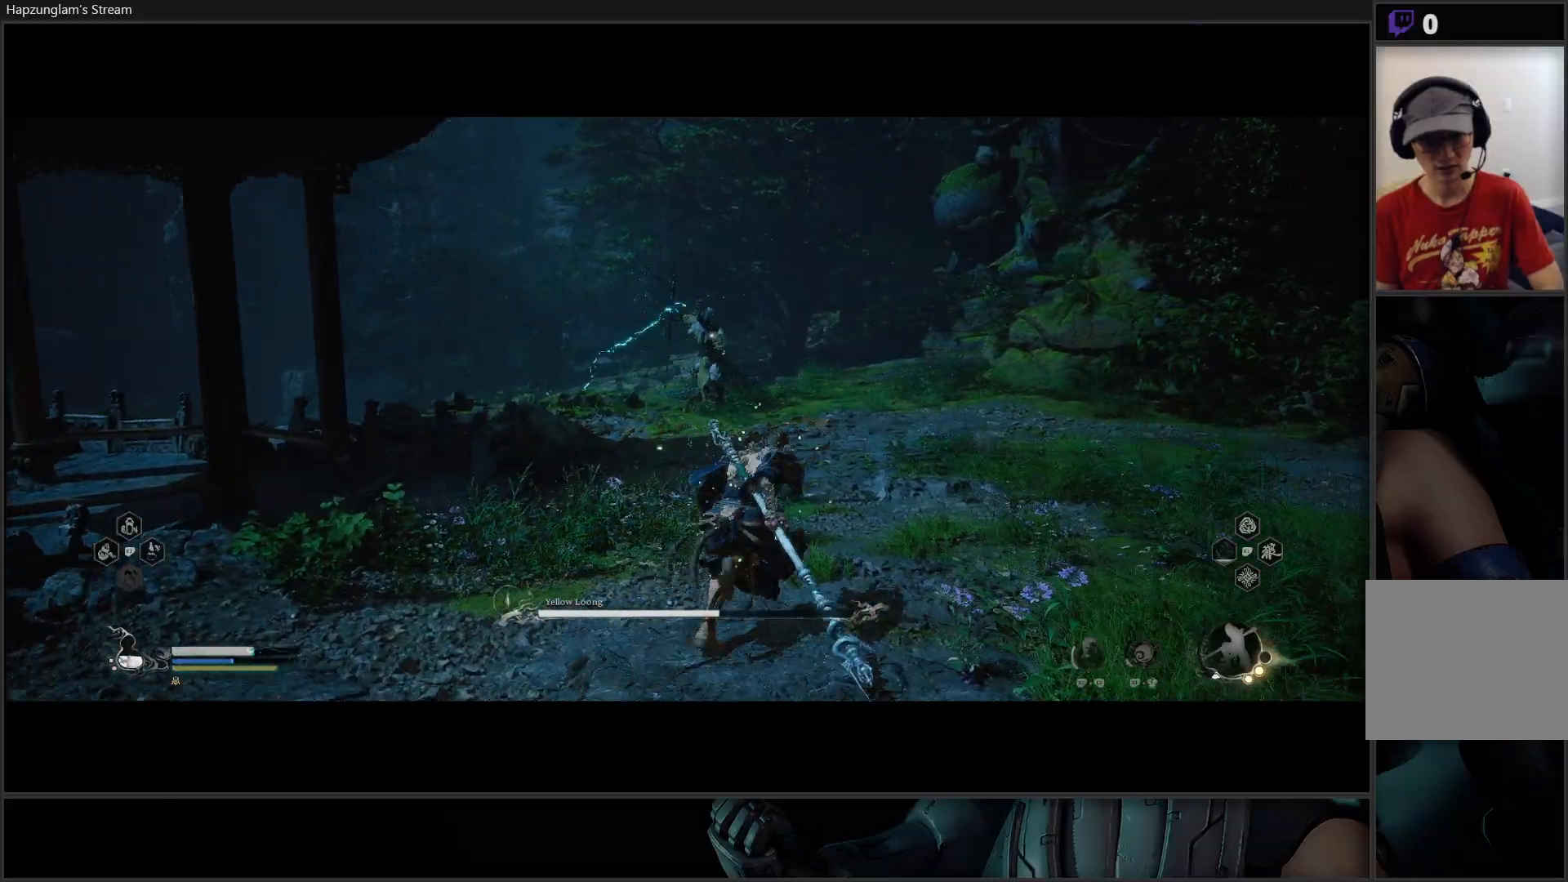
{"buttons": ["R2"], "left_stick": "up", "right_stick": "center", "events": [[167, "R2", "down"], [234, "left_stick", "up"]]}
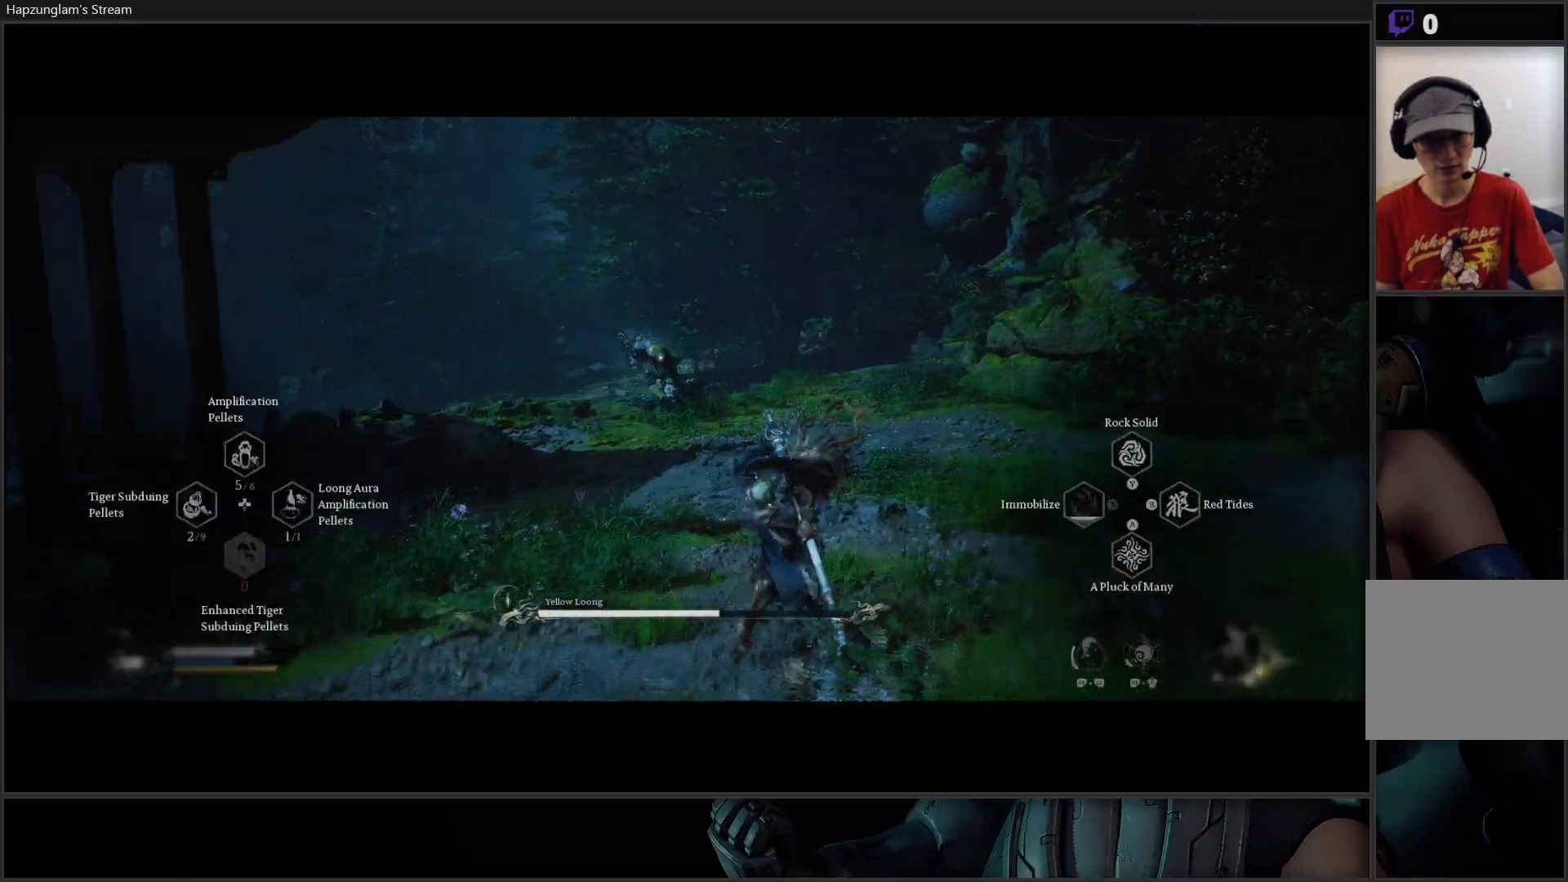
{"buttons": ["R2"], "left_stick": "center", "right_stick": "center", "events": [[100, "Y", "down"], [150, "left_stick", "center"], [200, "Y", "up"]]}
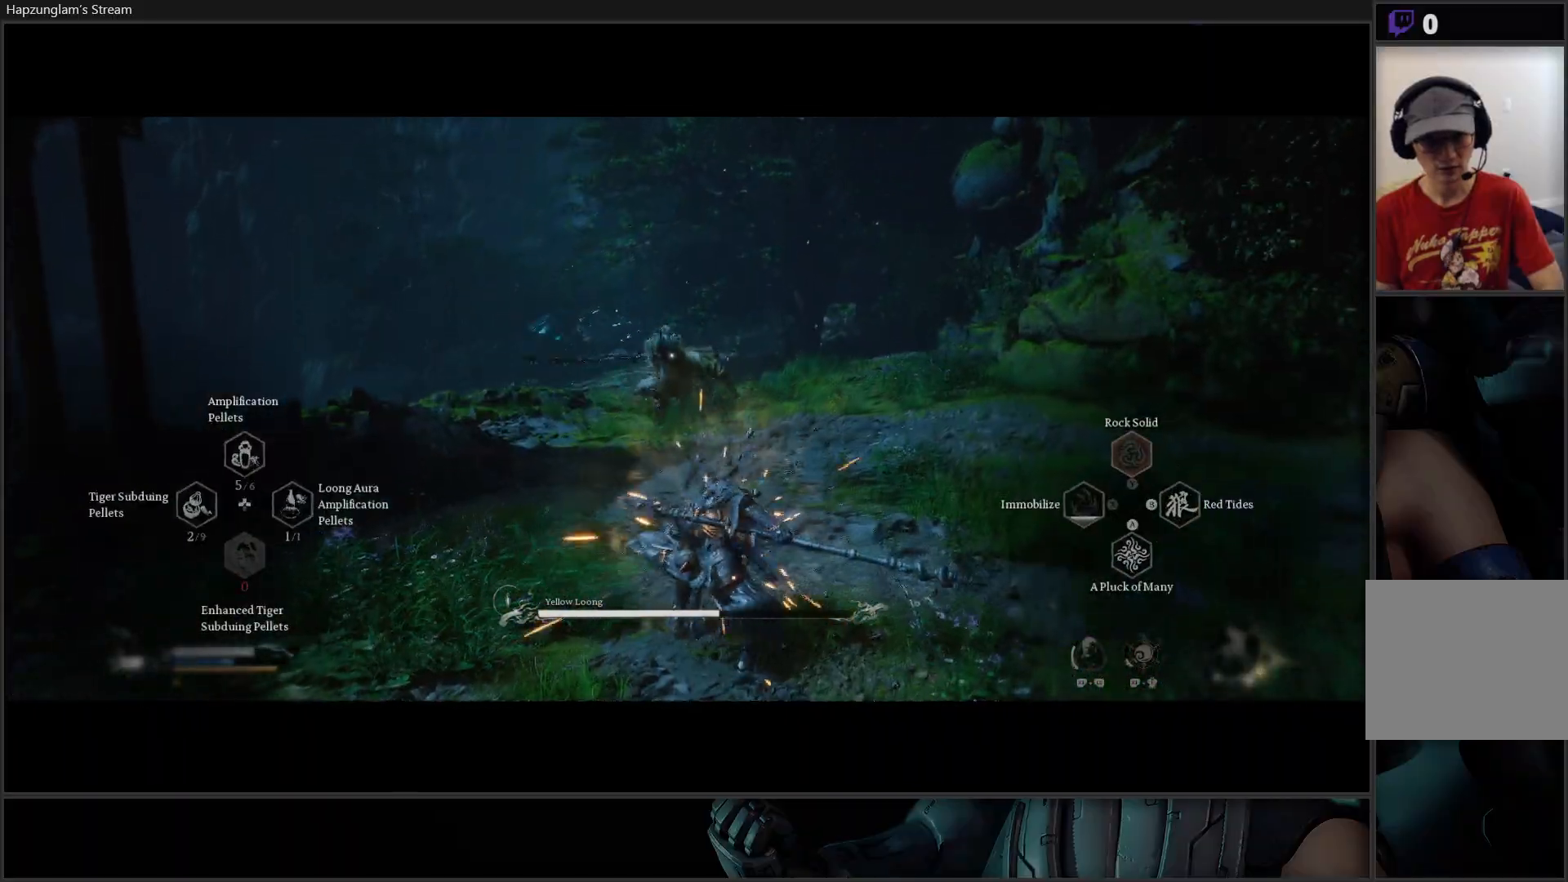
{"buttons": ["R2"], "left_stick": "center", "right_stick": "center", "events": []}
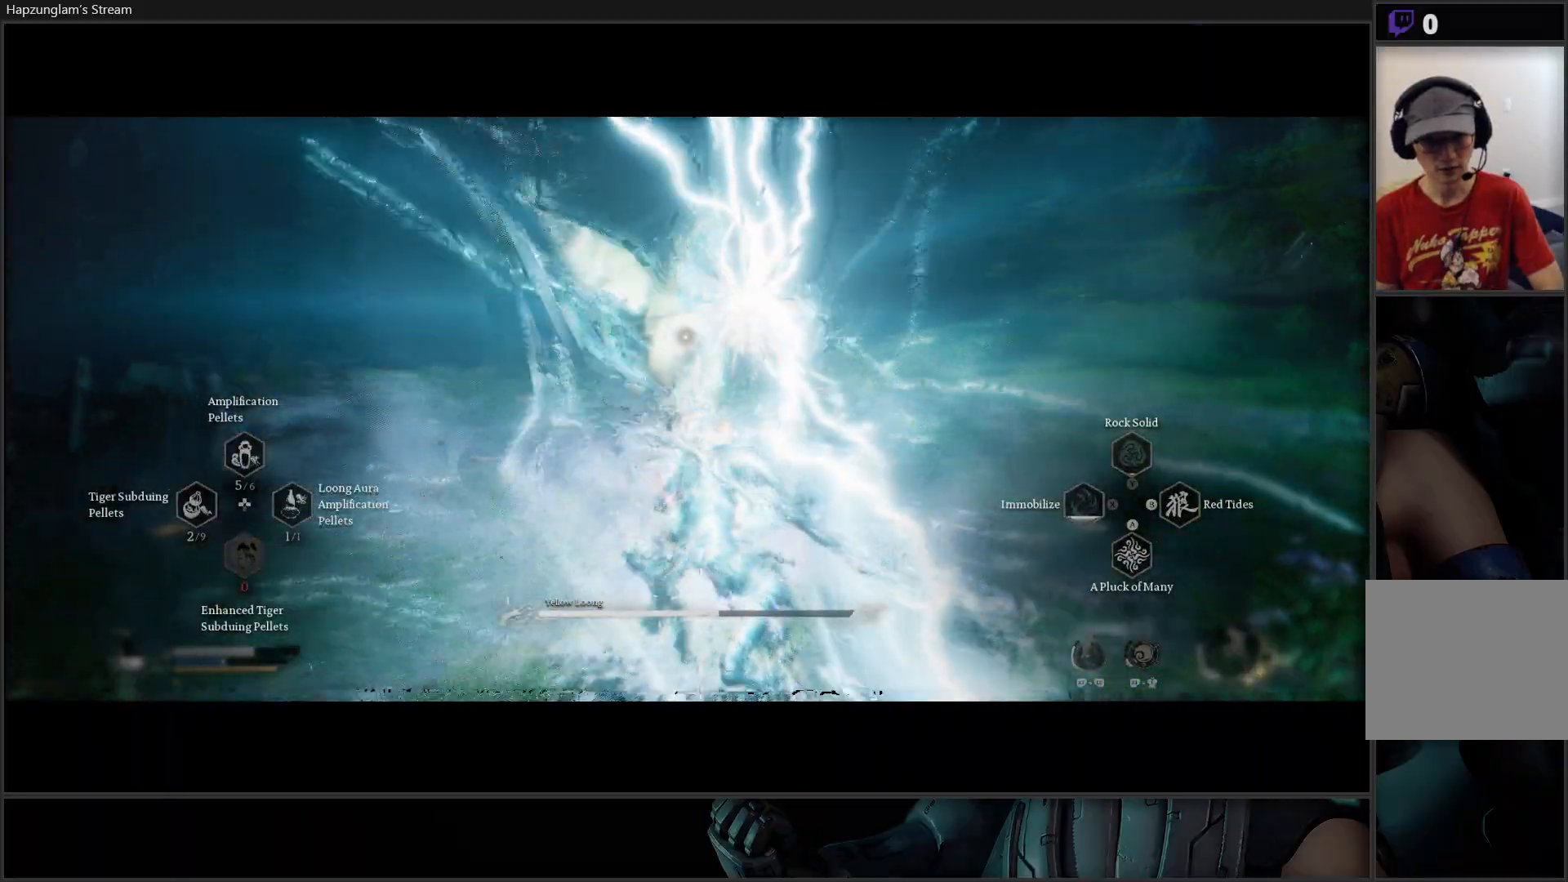
{"buttons": [], "left_stick": "right", "right_stick": "center", "events": [[100, "R2", "up"], [450, "left_stick", "right"]]}
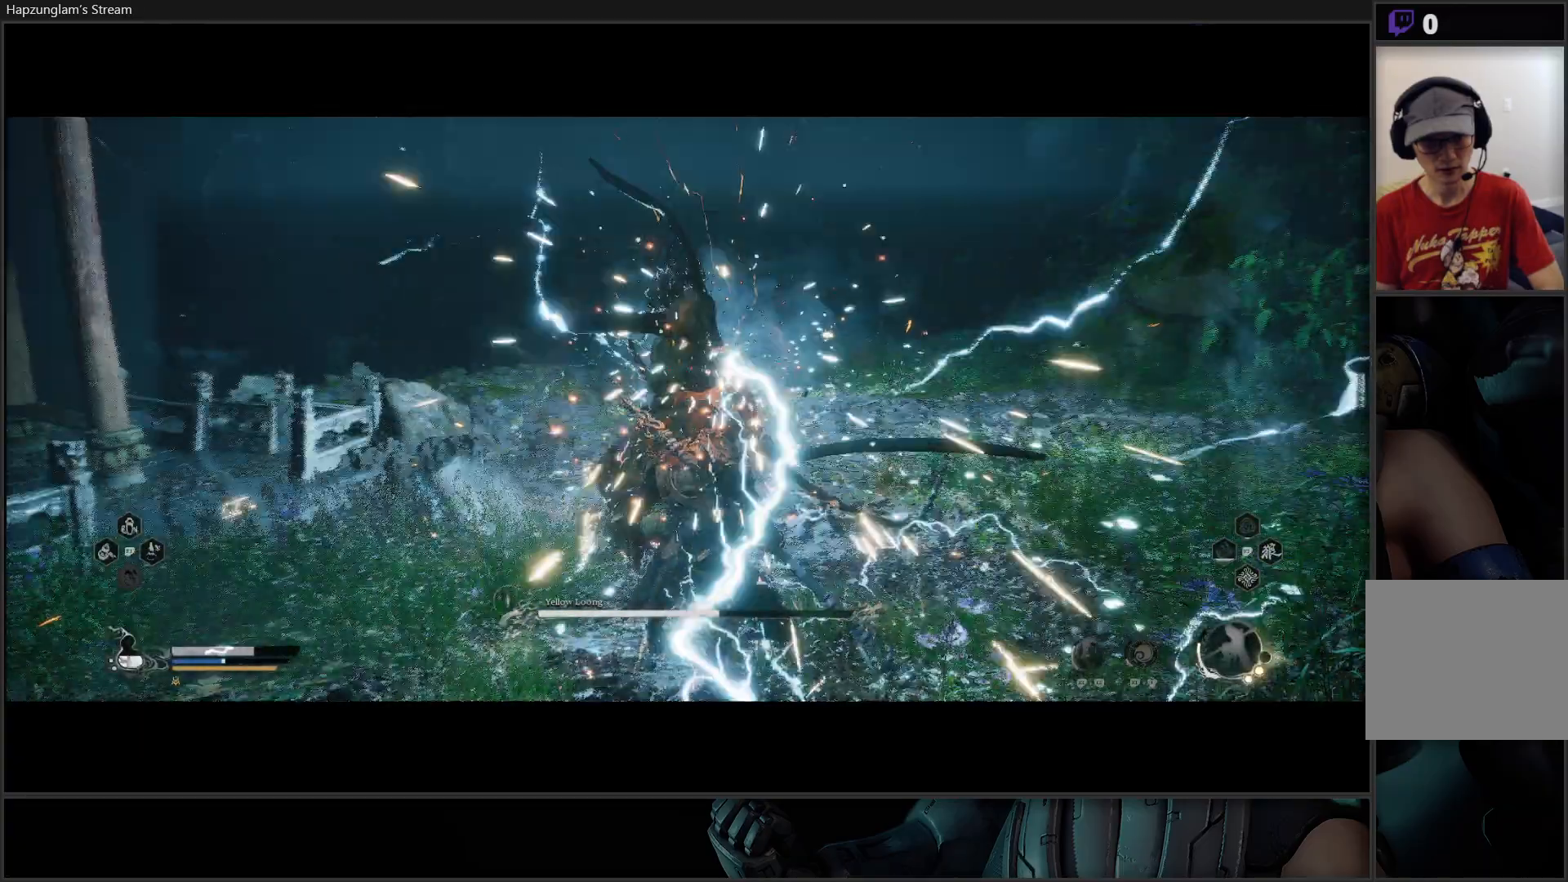
{"buttons": [], "left_stick": "up-right", "right_stick": "center", "events": [[451, "left_stick", "up-right"]]}